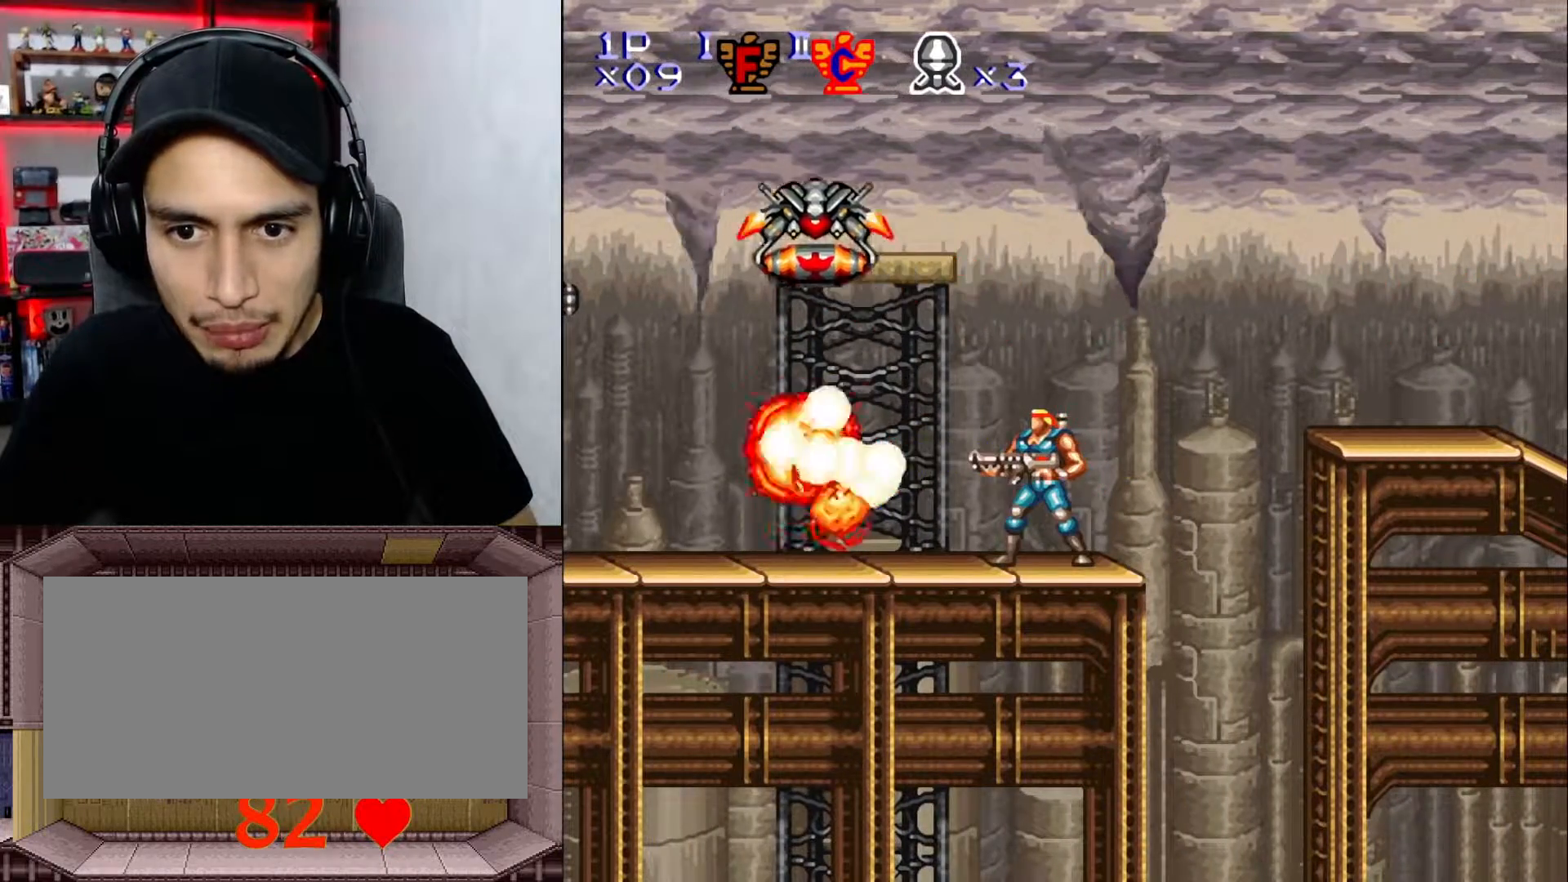
Gameplay with a controller (Nintendo layout); each line is a JSON object with the inputs held at the frame after it. "events" lists button and stick changes between this image and that frame as [ms after this image, input, new state], when the widget could be followed in between. Not read: L3 R1 R3.
{"buttons": ["DPAD_RIGHT"], "events": [[150, "Y", "up"], [383, "DPAD_RIGHT", "down"]]}
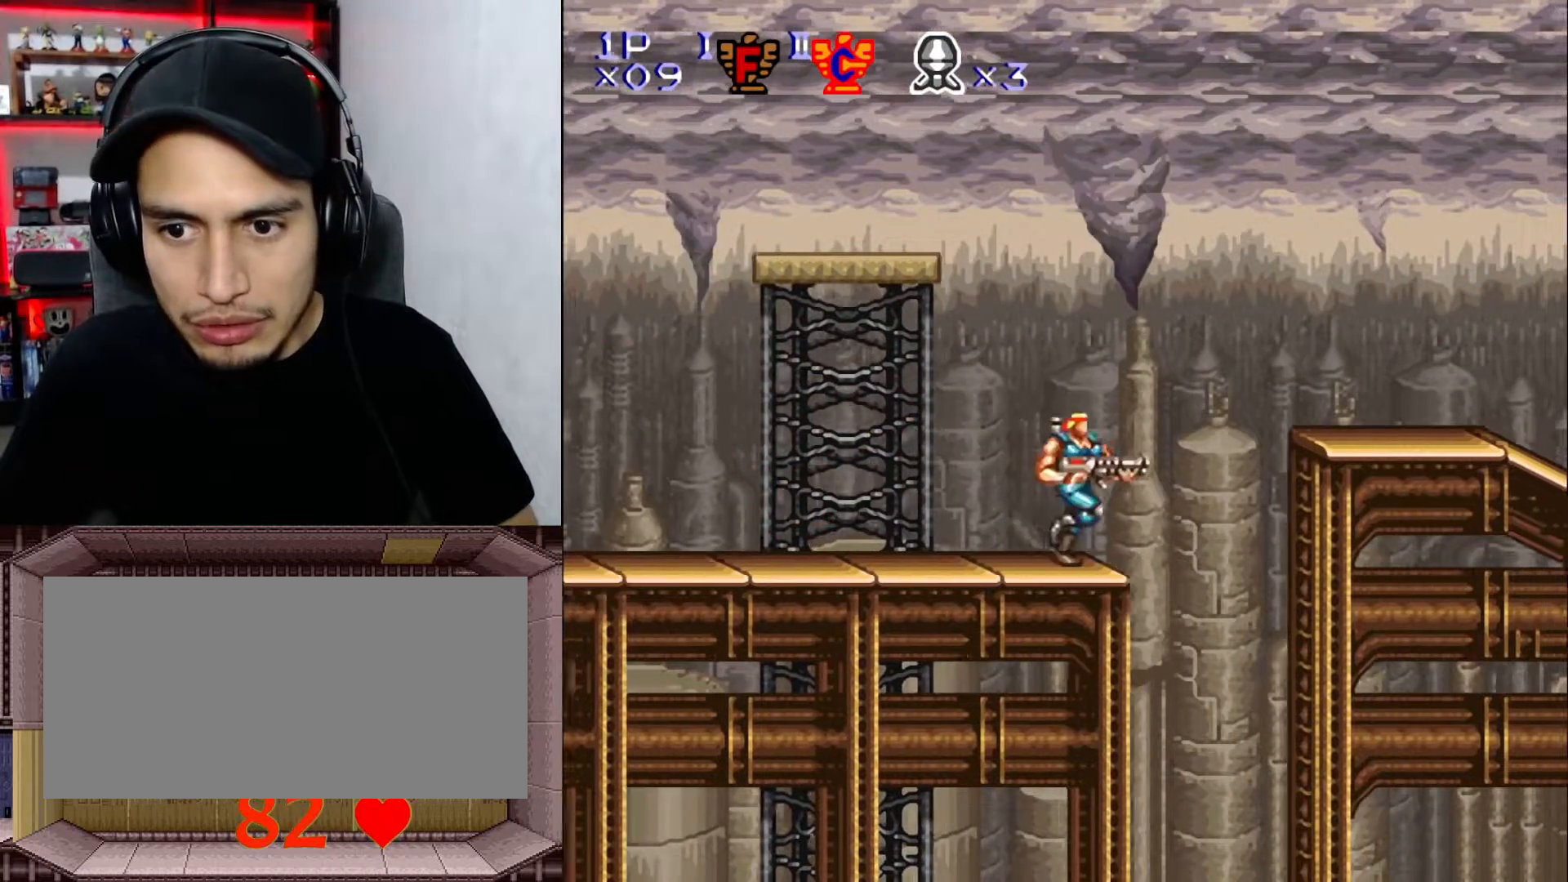
{"buttons": ["B", "DPAD_RIGHT"], "events": [[117, "B", "down"]]}
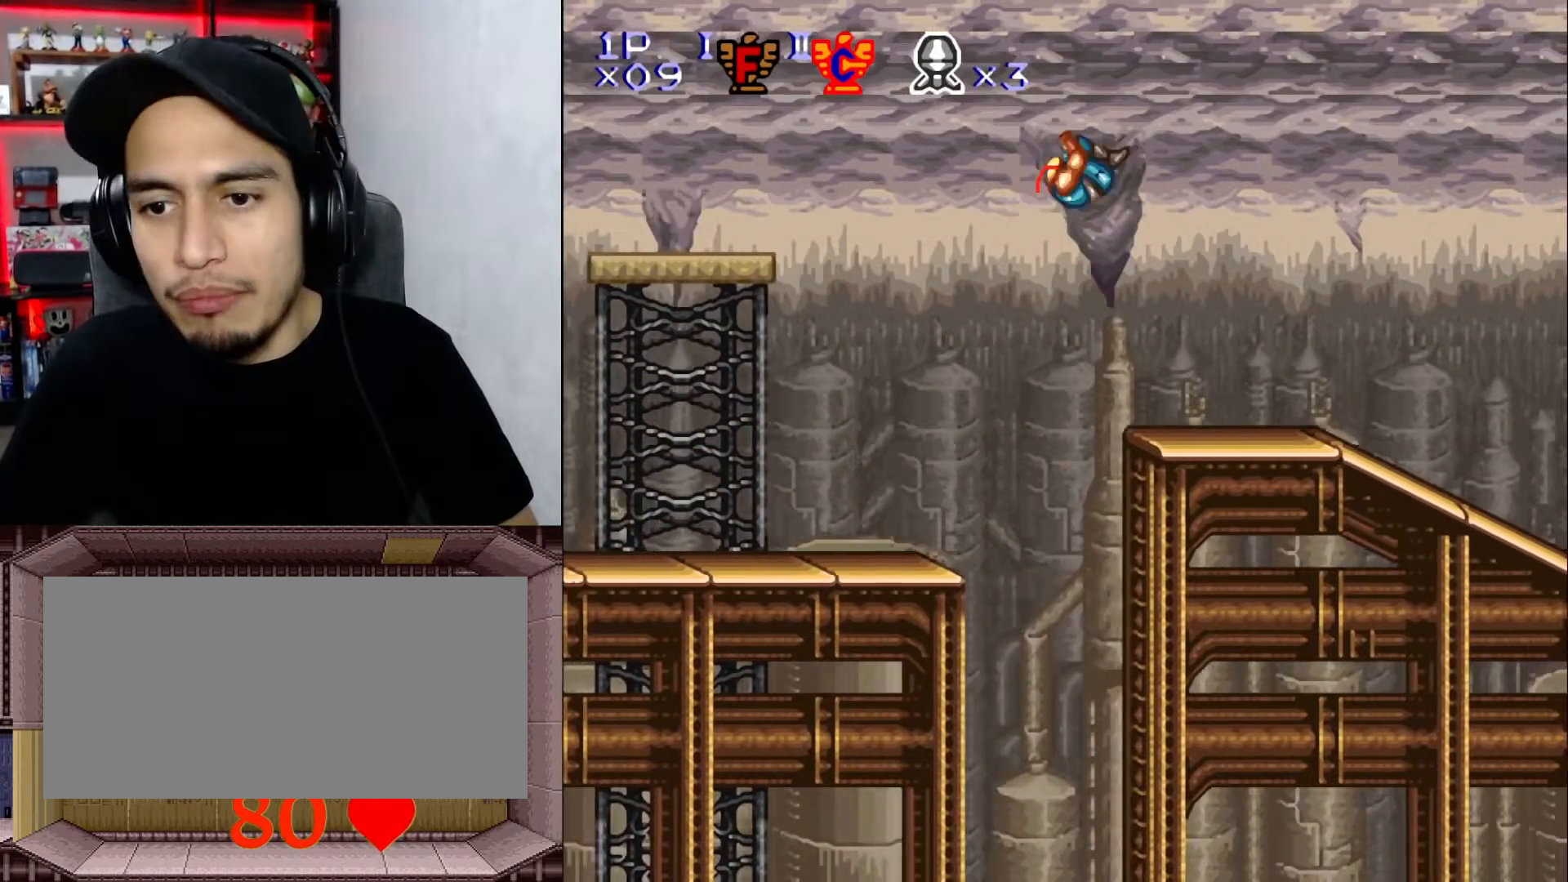
{"buttons": [], "events": [[167, "B", "up"], [400, "DPAD_RIGHT", "up"]]}
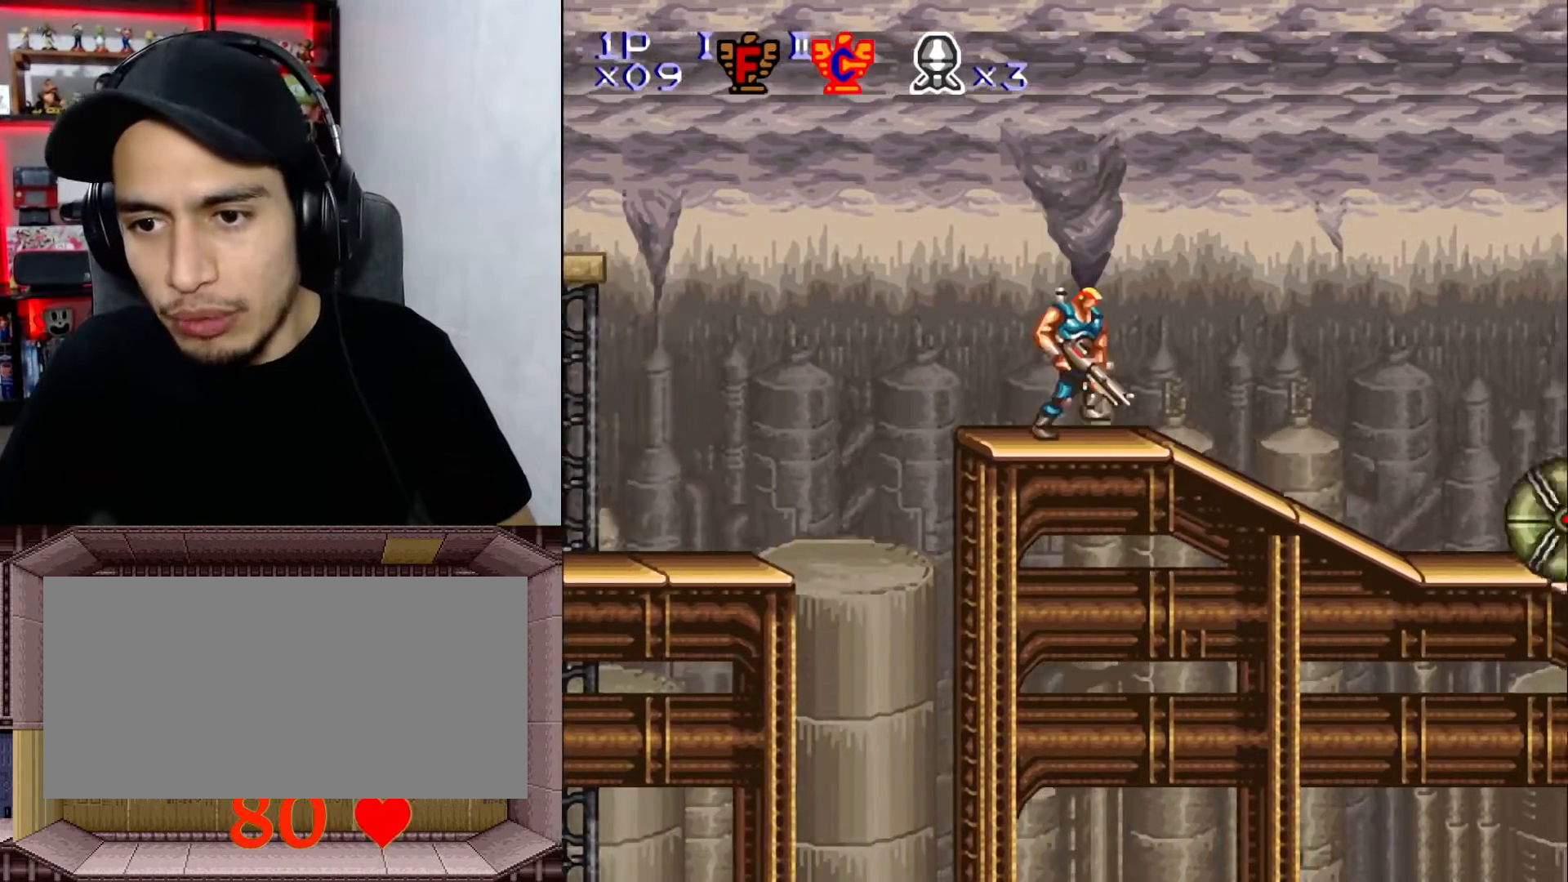
{"buttons": [], "events": []}
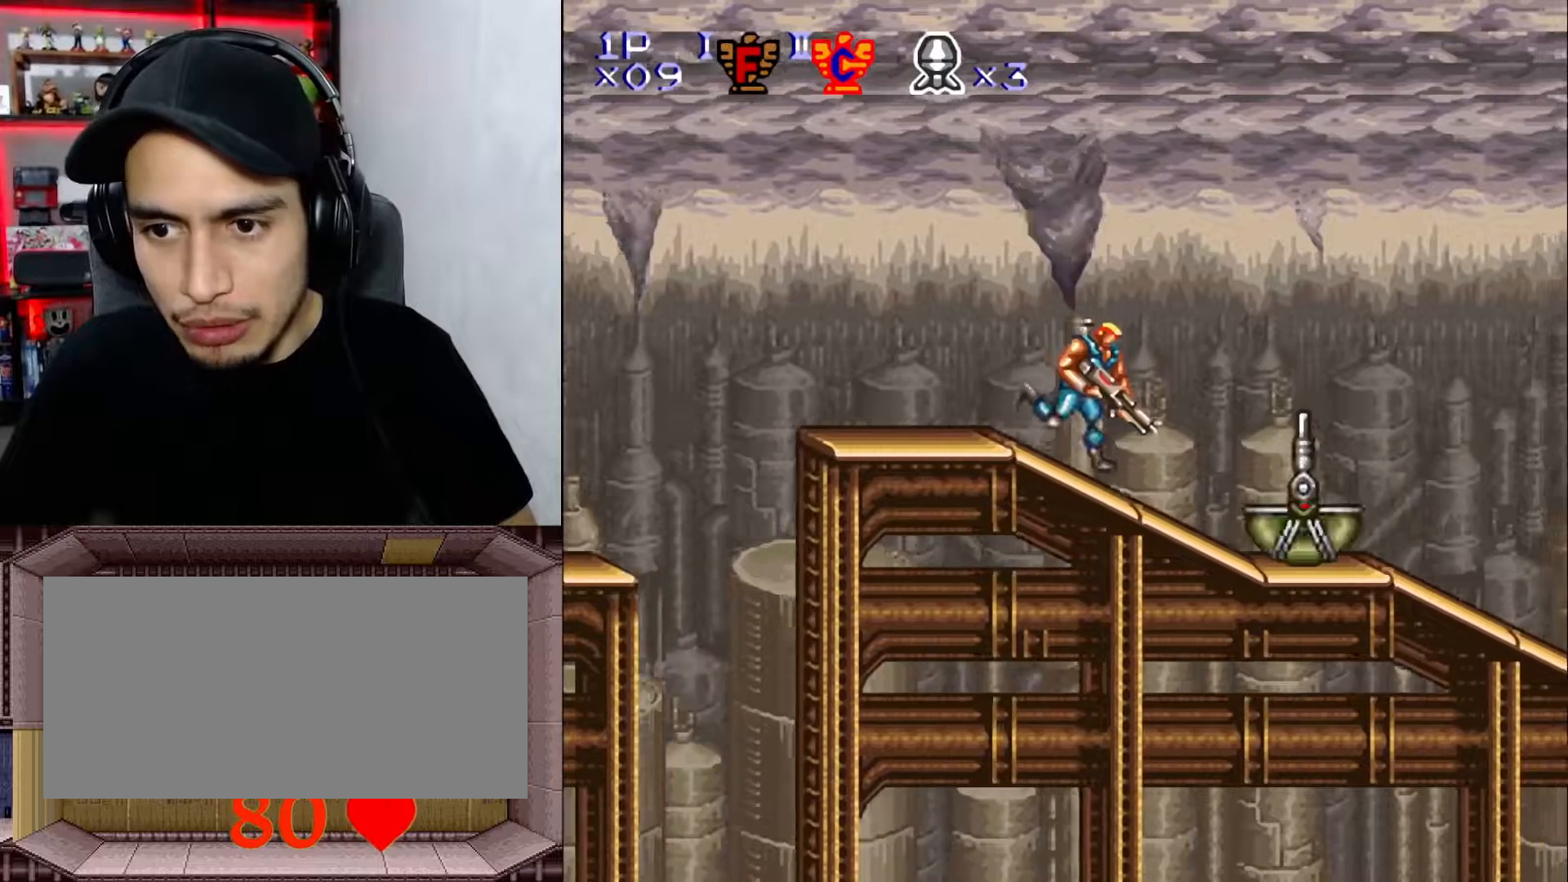
{"buttons": [], "events": [[100, "Y", "down"], [250, "Y", "up"]]}
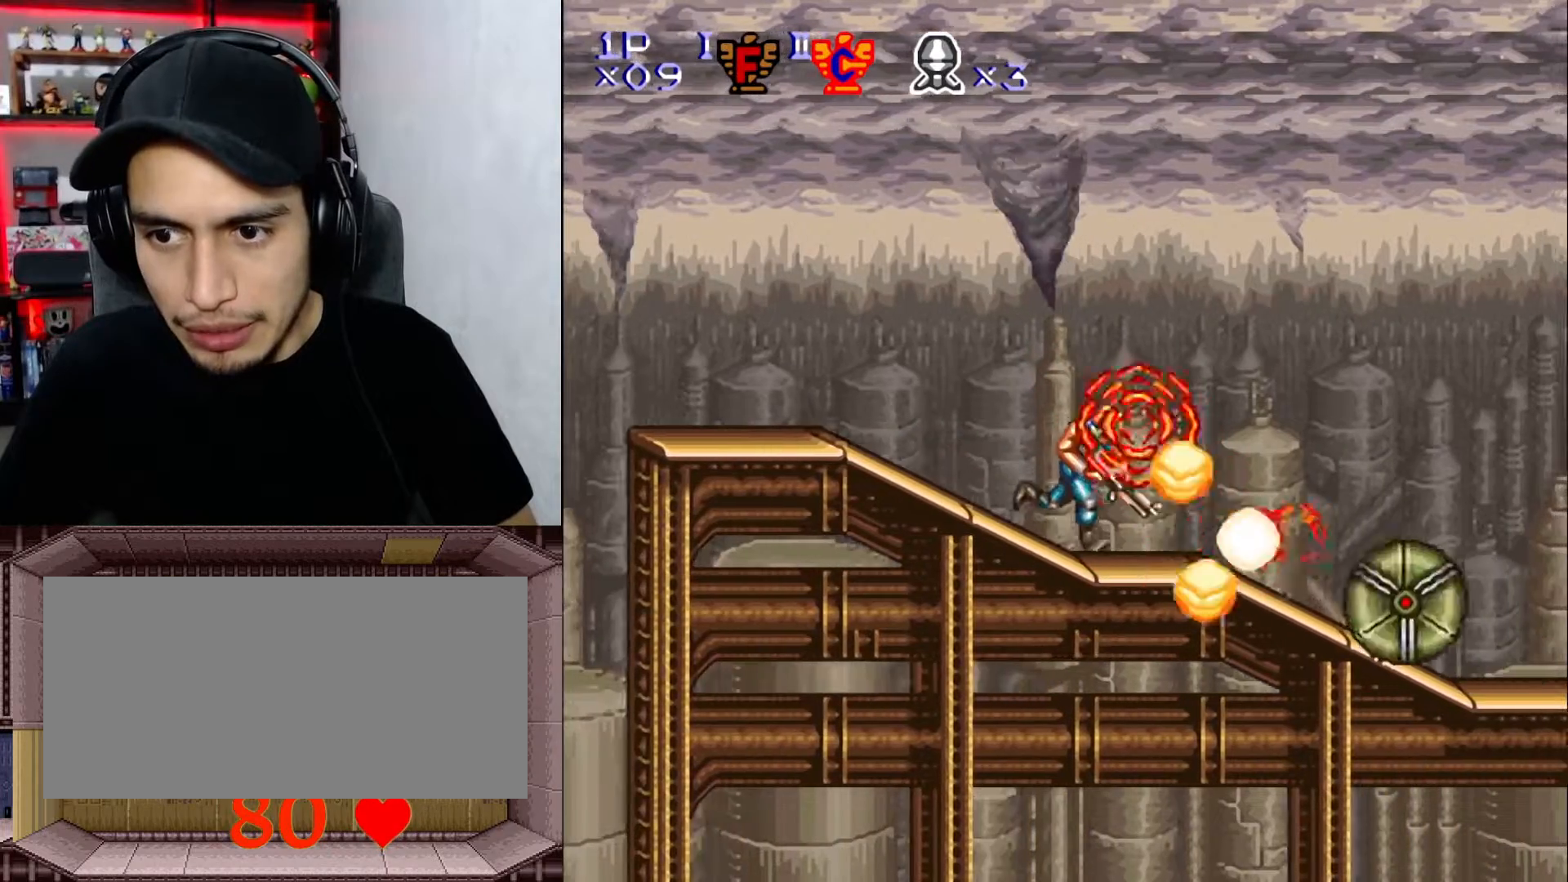
{"buttons": ["Y"], "events": [[317, "Y", "down"]]}
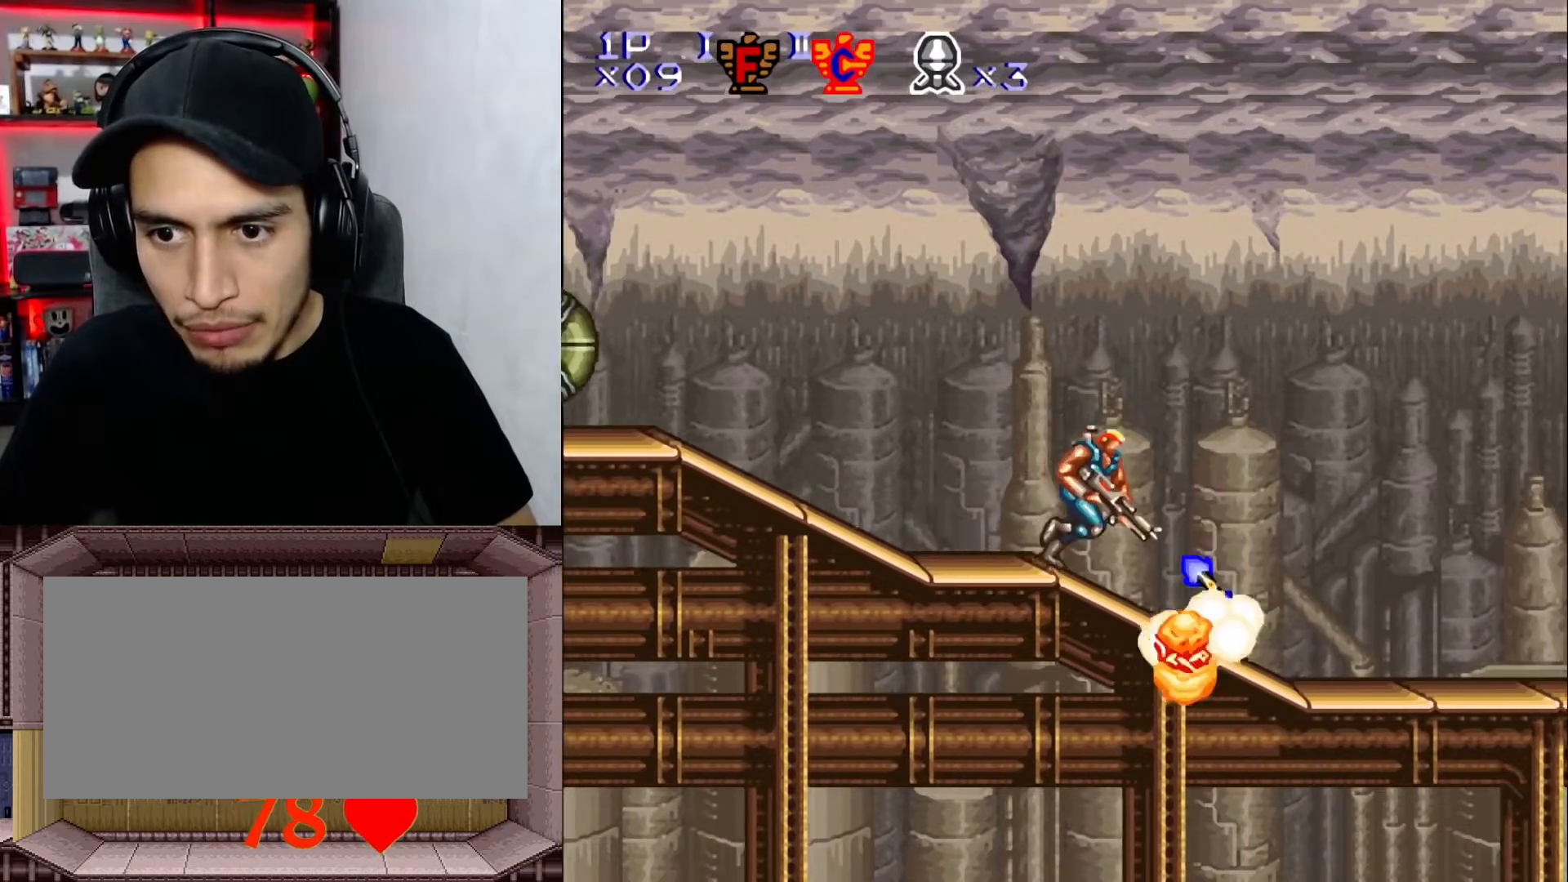
{"buttons": ["DPAD_RIGHT"], "events": [[33, "Y", "up"], [117, "DPAD_LEFT", "down"], [217, "DPAD_LEFT", "up"], [450, "DPAD_RIGHT", "down"]]}
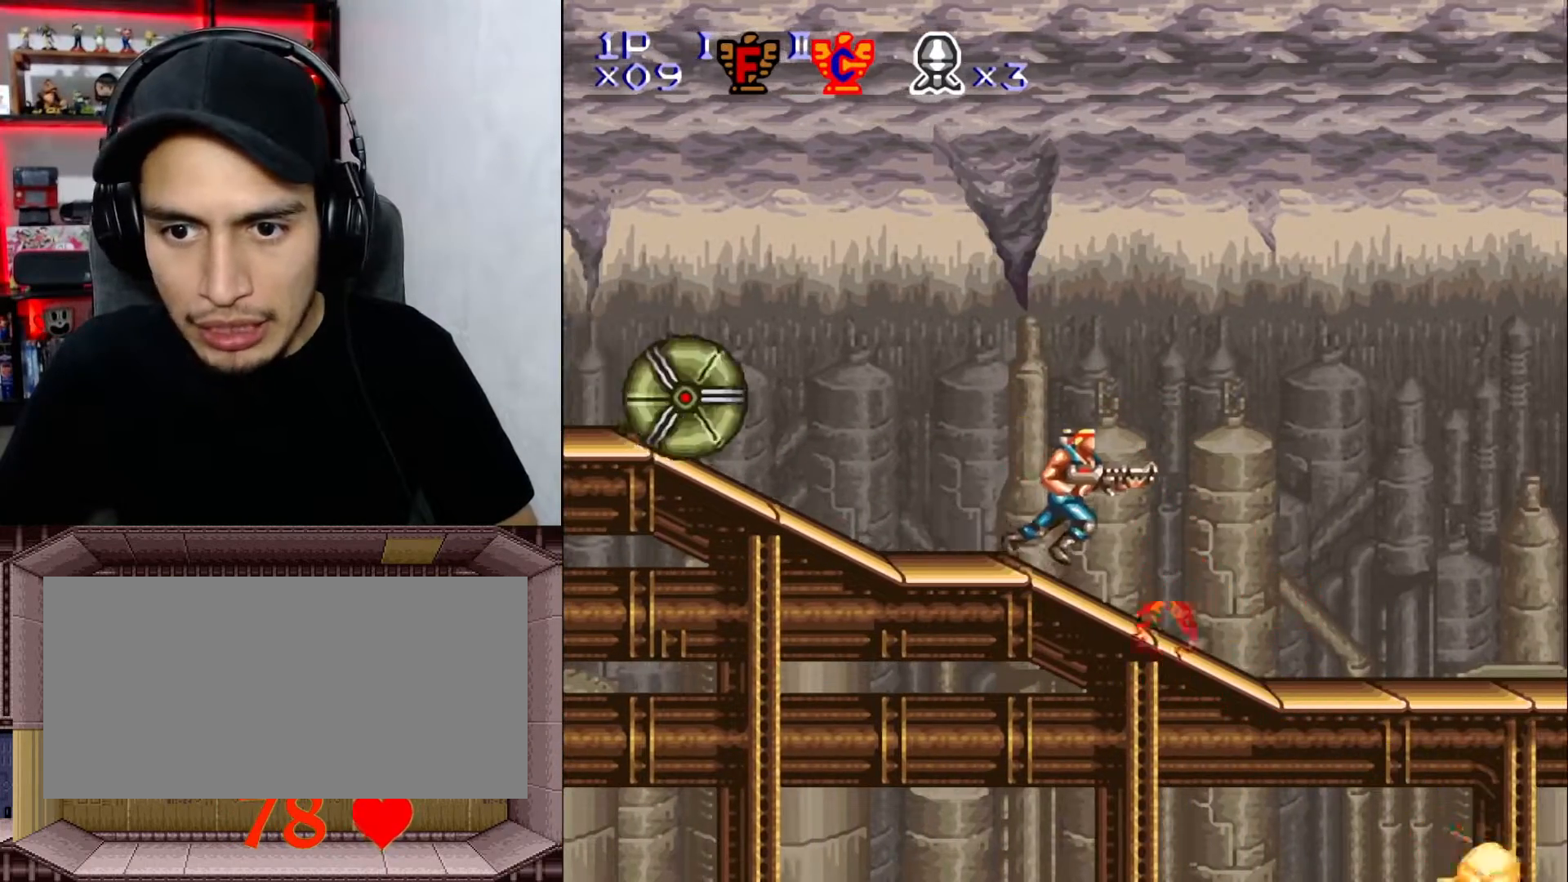
{"buttons": ["Y"], "events": [[100, "DPAD_RIGHT", "up"], [217, "DPAD_LEFT", "down"], [367, "DPAD_LEFT", "up"], [450, "Y", "down"]]}
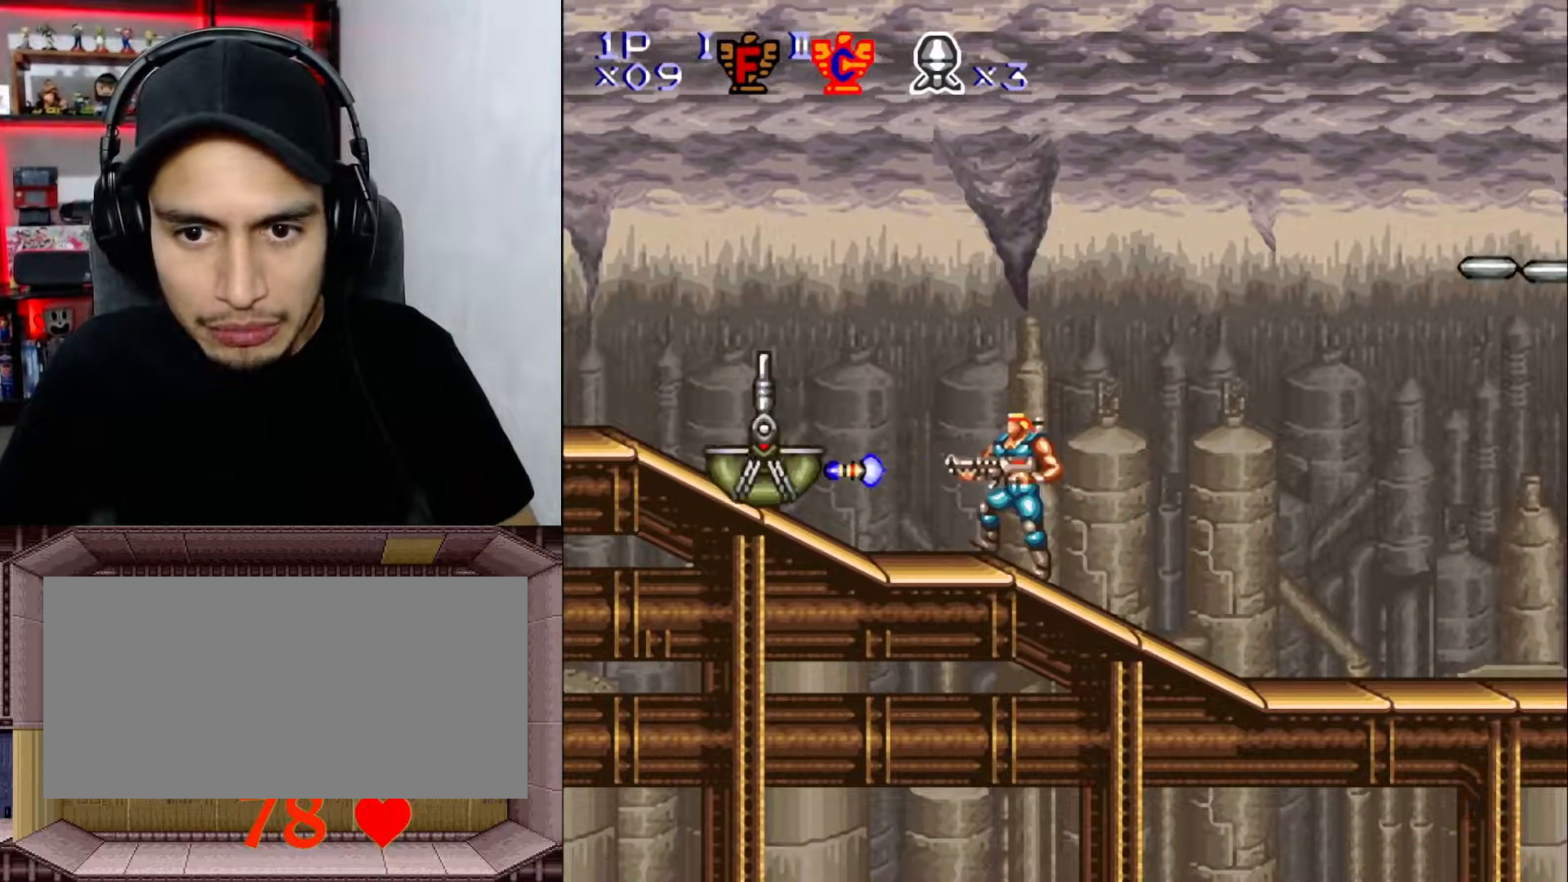
{"buttons": ["DPAD_RIGHT"], "events": [[217, "Y", "up"], [300, "DPAD_RIGHT", "down"]]}
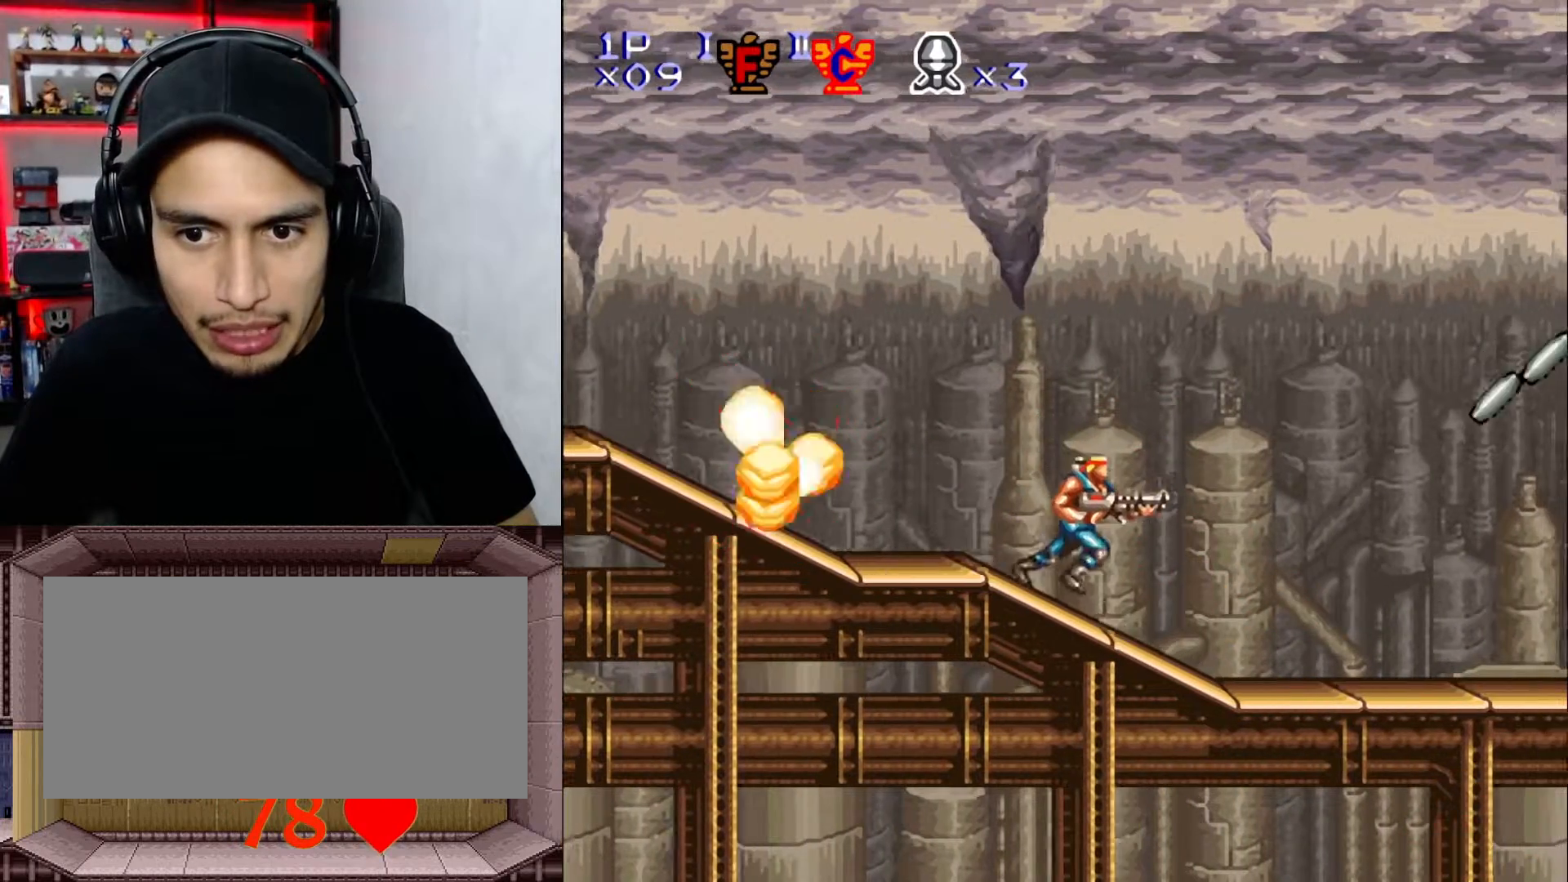
{"buttons": ["DPAD_RIGHT"], "events": []}
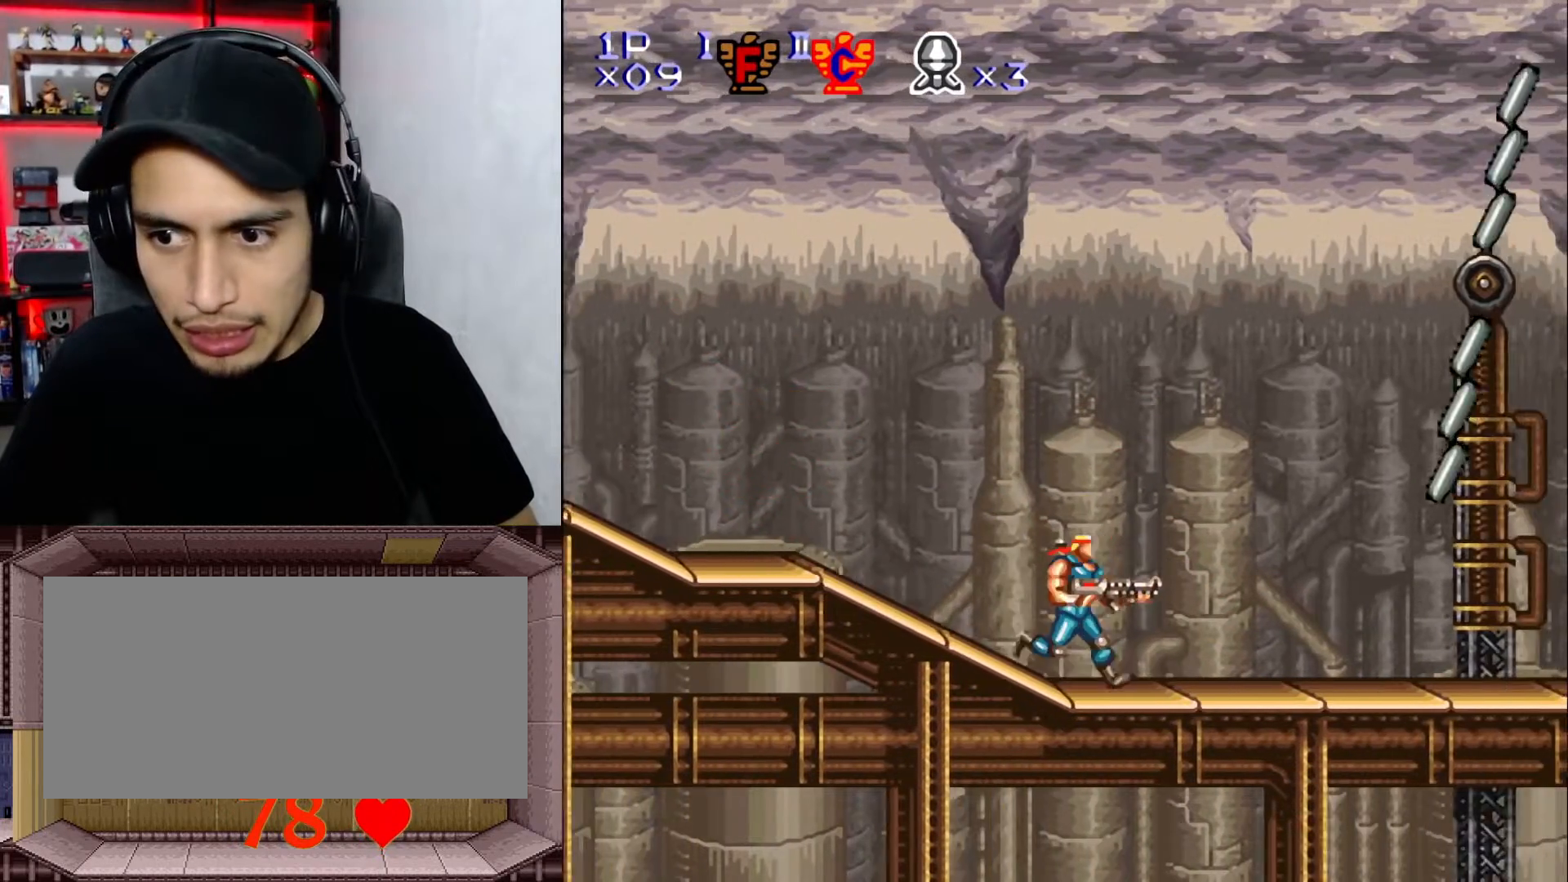
{"buttons": [], "events": [[117, "Y", "down"], [267, "Y", "up"], [450, "DPAD_RIGHT", "up"]]}
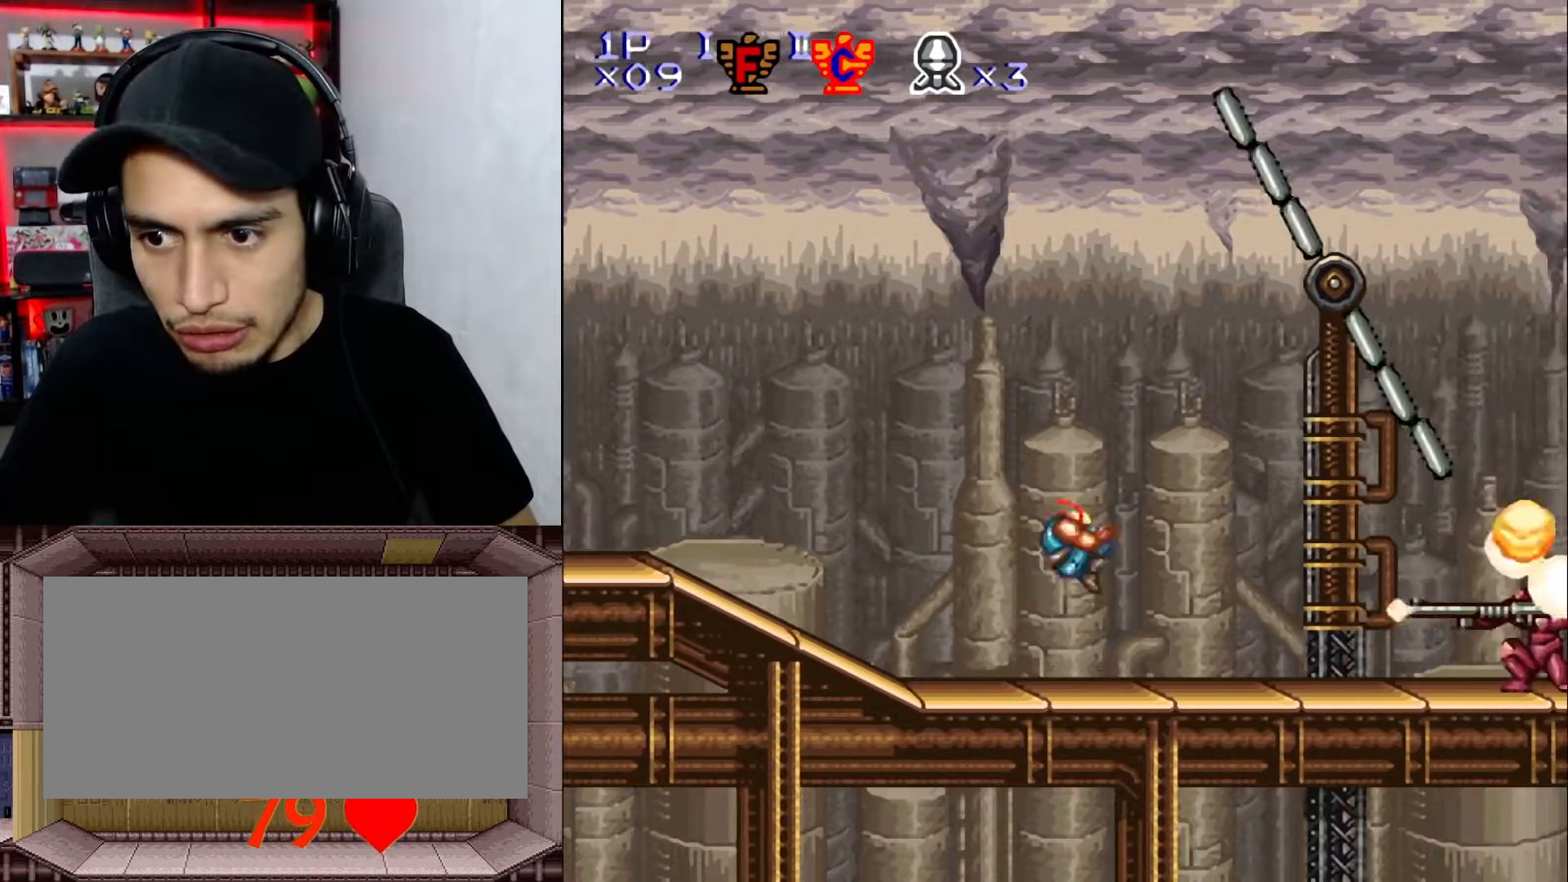
{"buttons": ["DPAD_RIGHT"], "events": [[33, "B", "down"], [167, "DPAD_RIGHT", "down"], [483, "B", "up"]]}
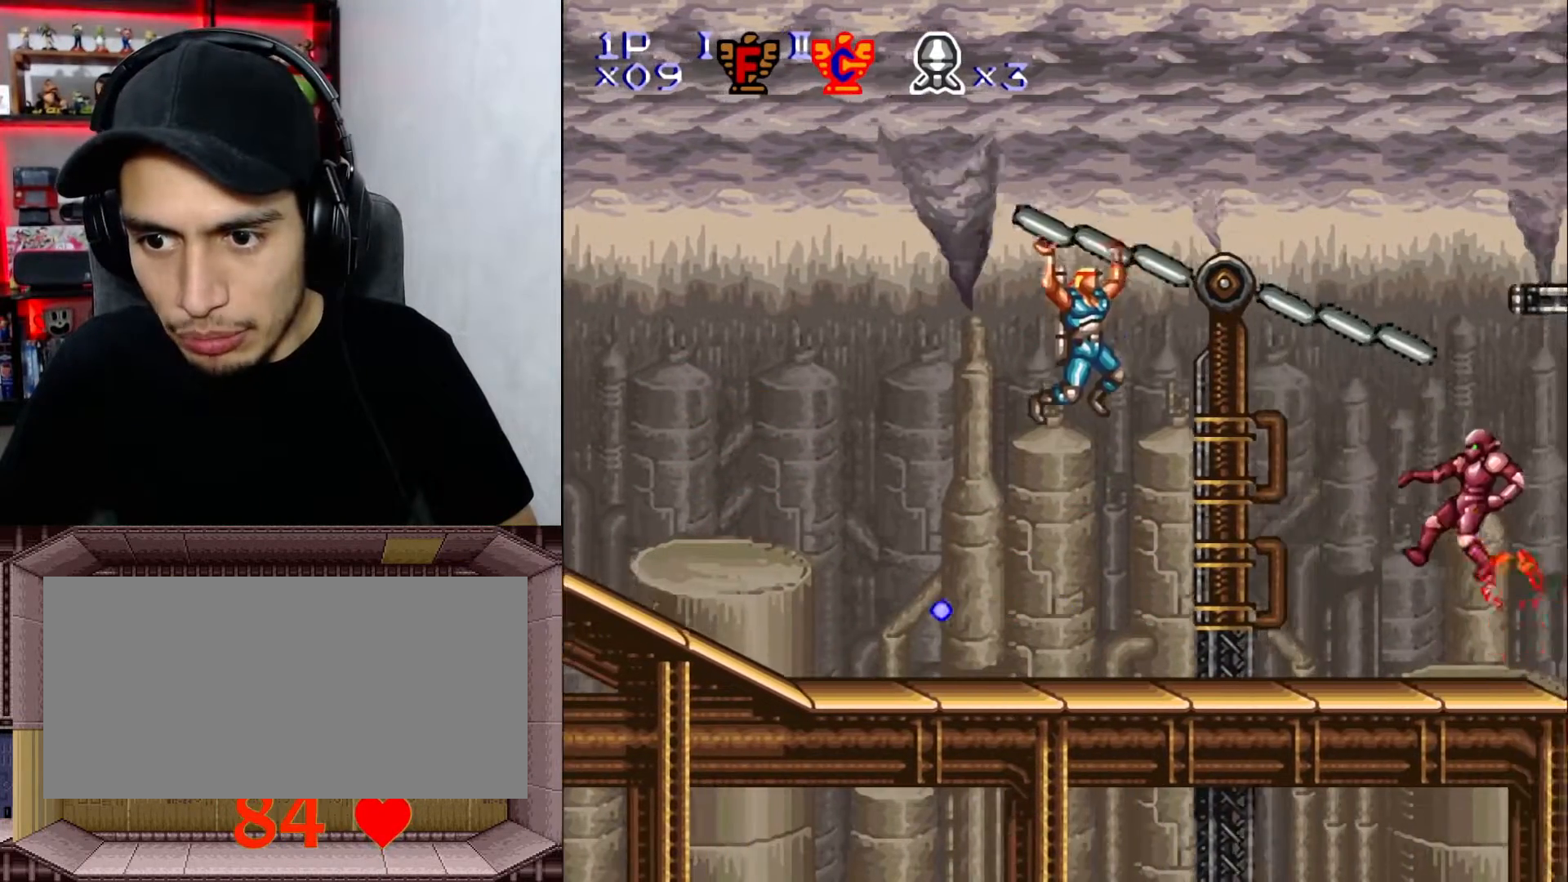
{"buttons": ["DPAD_LEFT"], "events": [[100, "DPAD_DOWN", "down"], [100, "DPAD_RIGHT", "up"], [133, "DPAD_DOWN", "up"], [133, "DPAD_LEFT", "down"], [233, "B", "down"], [350, "B", "up"]]}
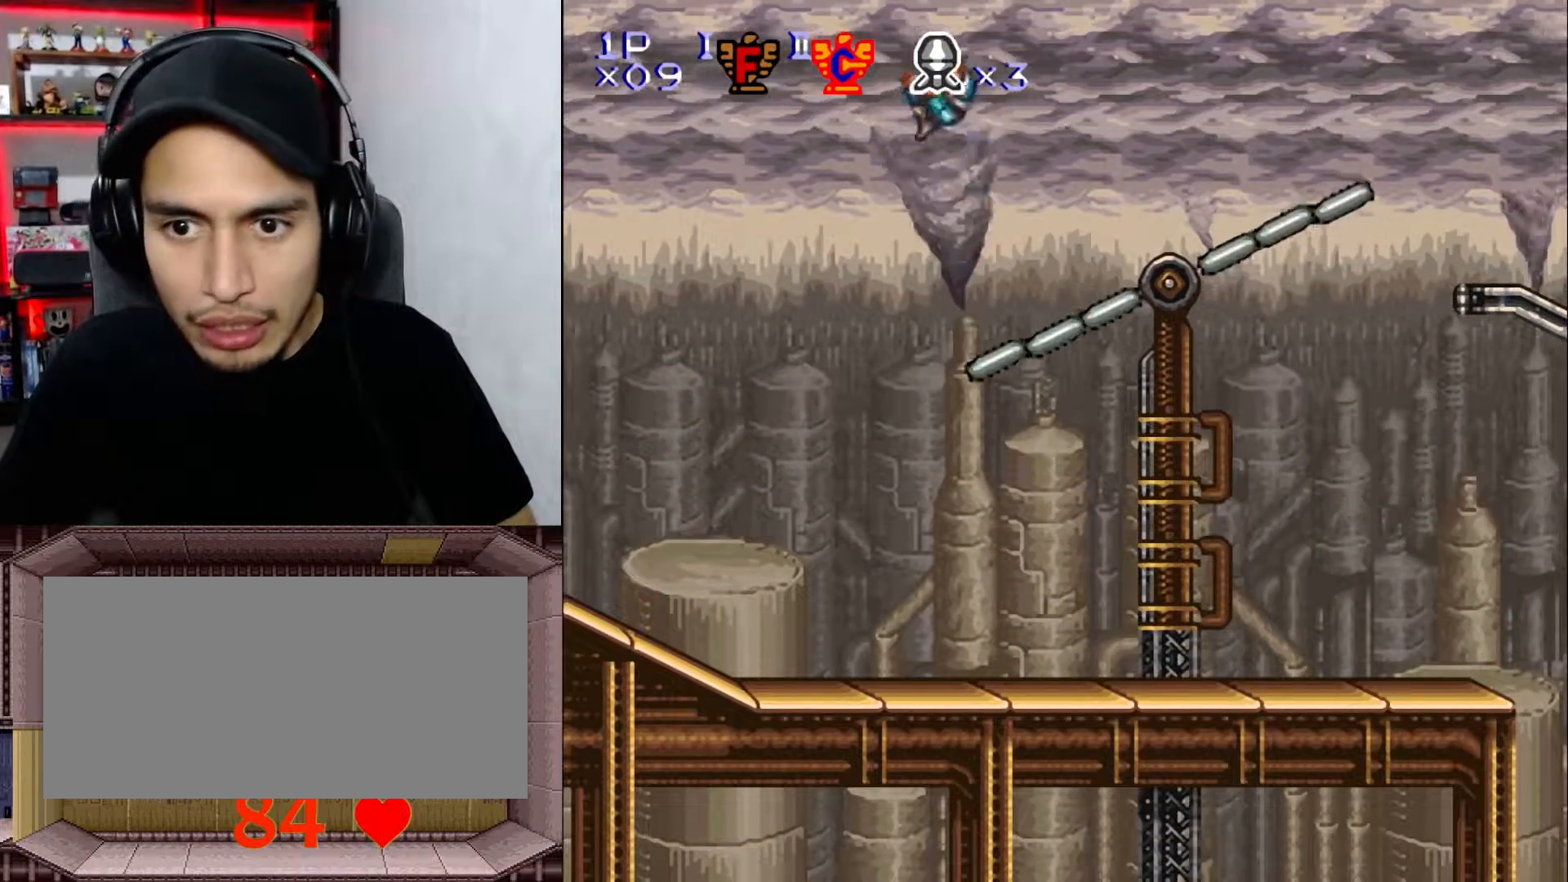
{"buttons": [], "events": [[50, "DPAD_LEFT", "up"], [100, "DPAD_RIGHT", "down"], [250, "DPAD_RIGHT", "up"], [383, "DPAD_LEFT", "down"], [467, "DPAD_LEFT", "up"]]}
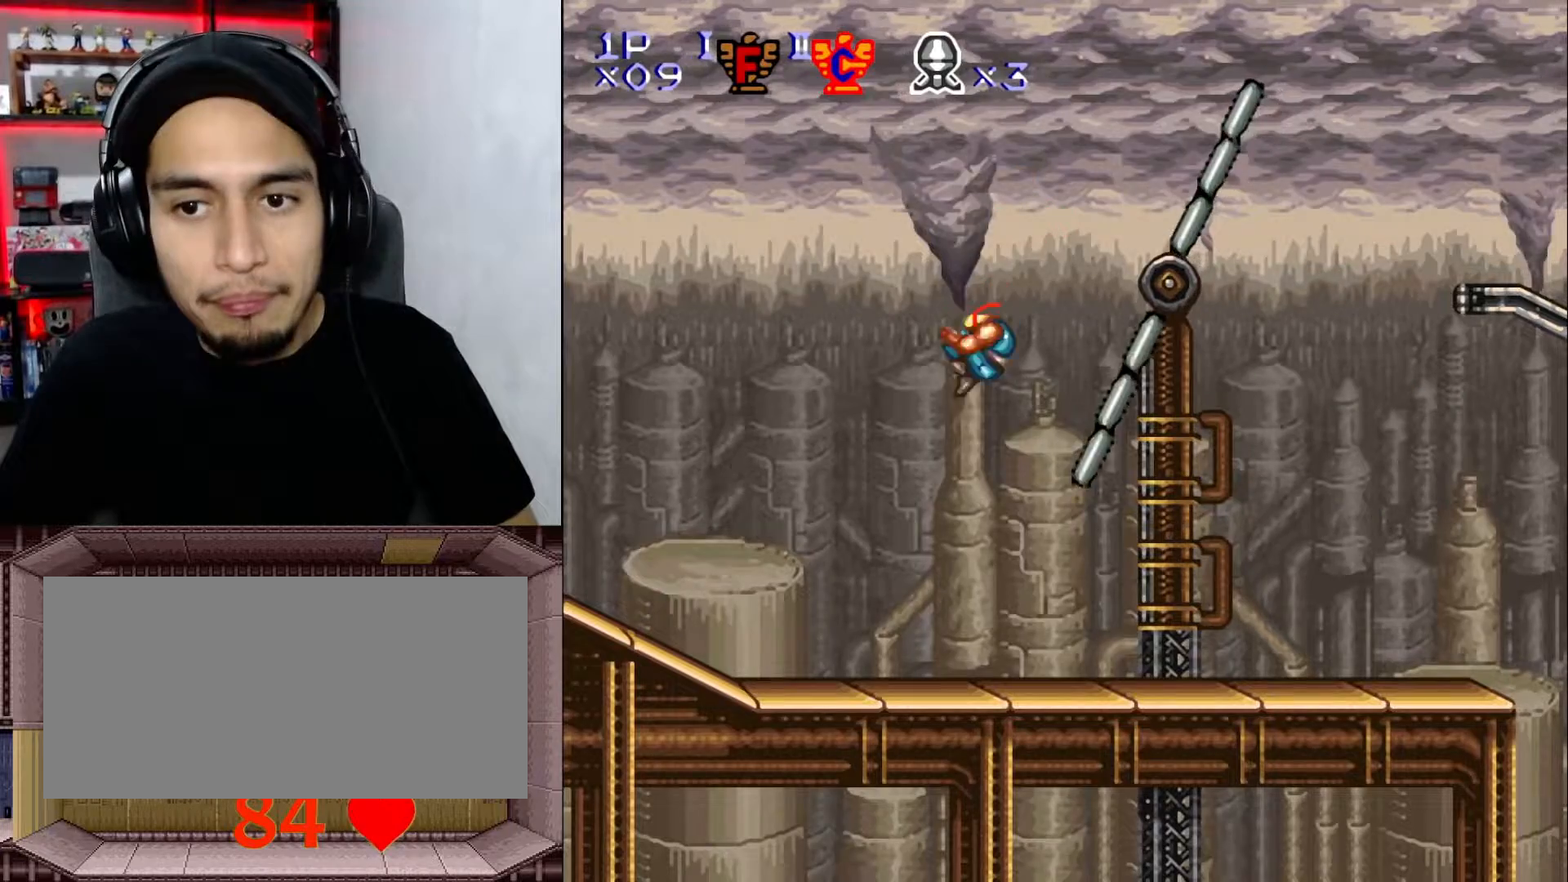
{"buttons": ["DPAD_RIGHT"], "events": [[83, "DPAD_RIGHT", "down"], [333, "X", "down"], [483, "X", "up"]]}
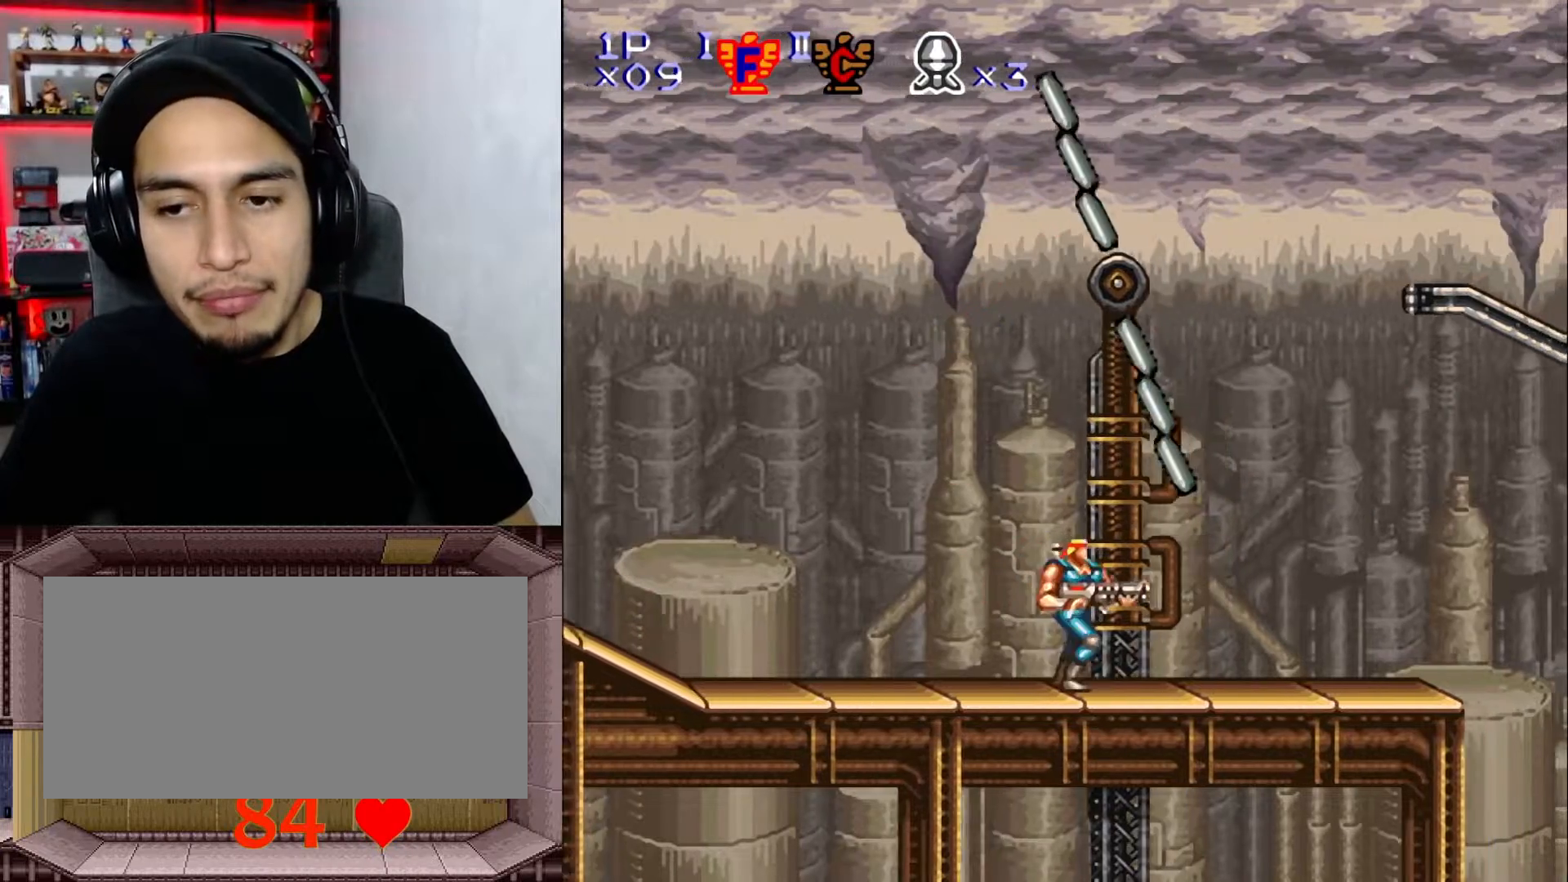
{"buttons": ["DPAD_RIGHT"], "events": []}
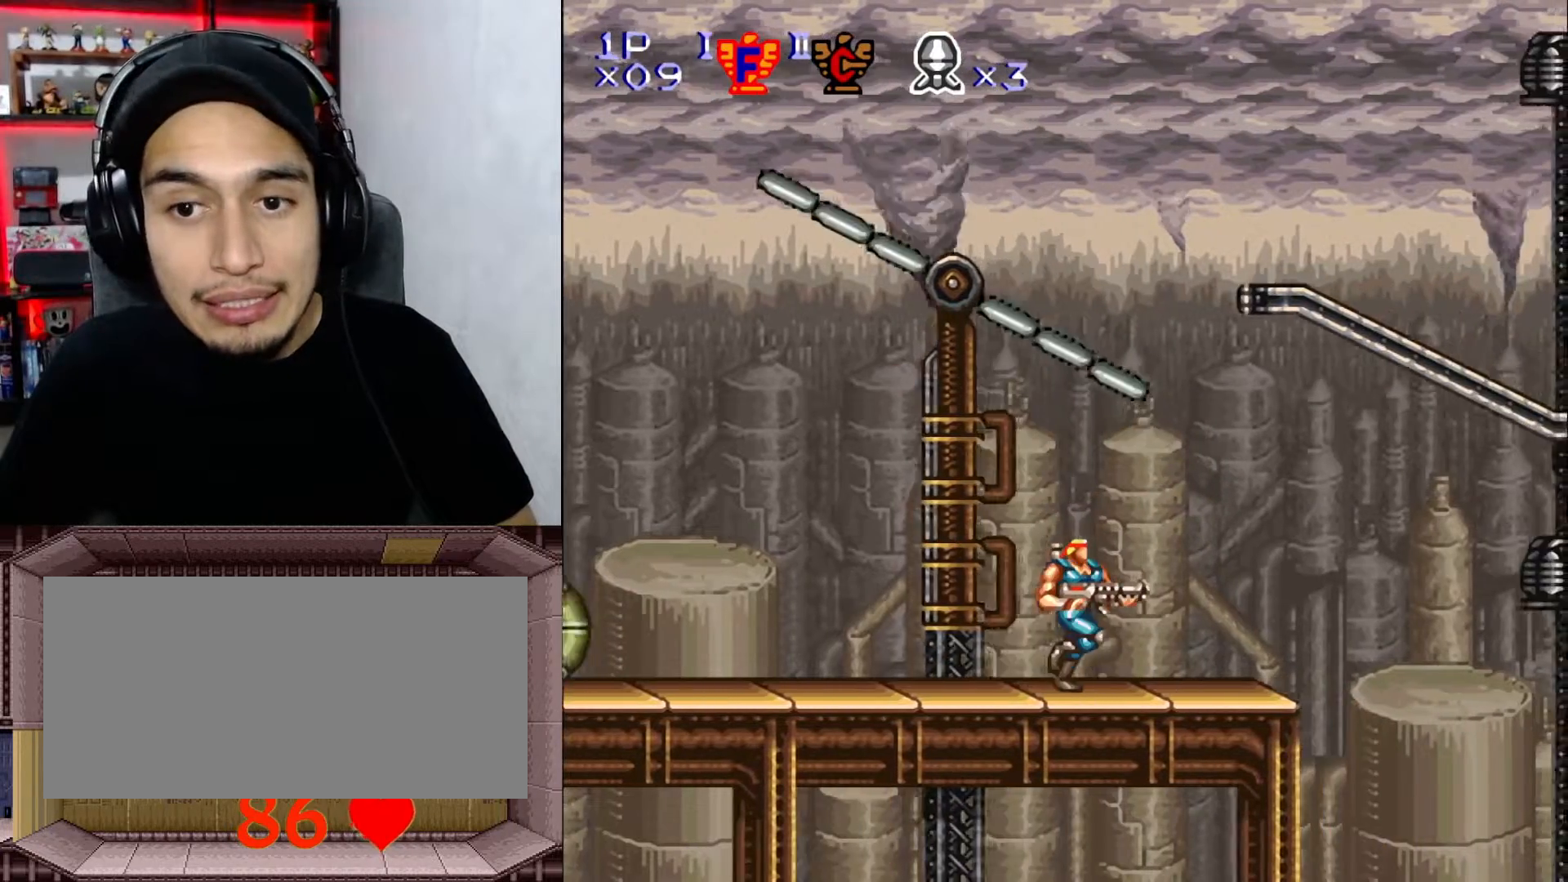
{"buttons": ["B", "DPAD_RIGHT"], "events": [[300, "B", "down"]]}
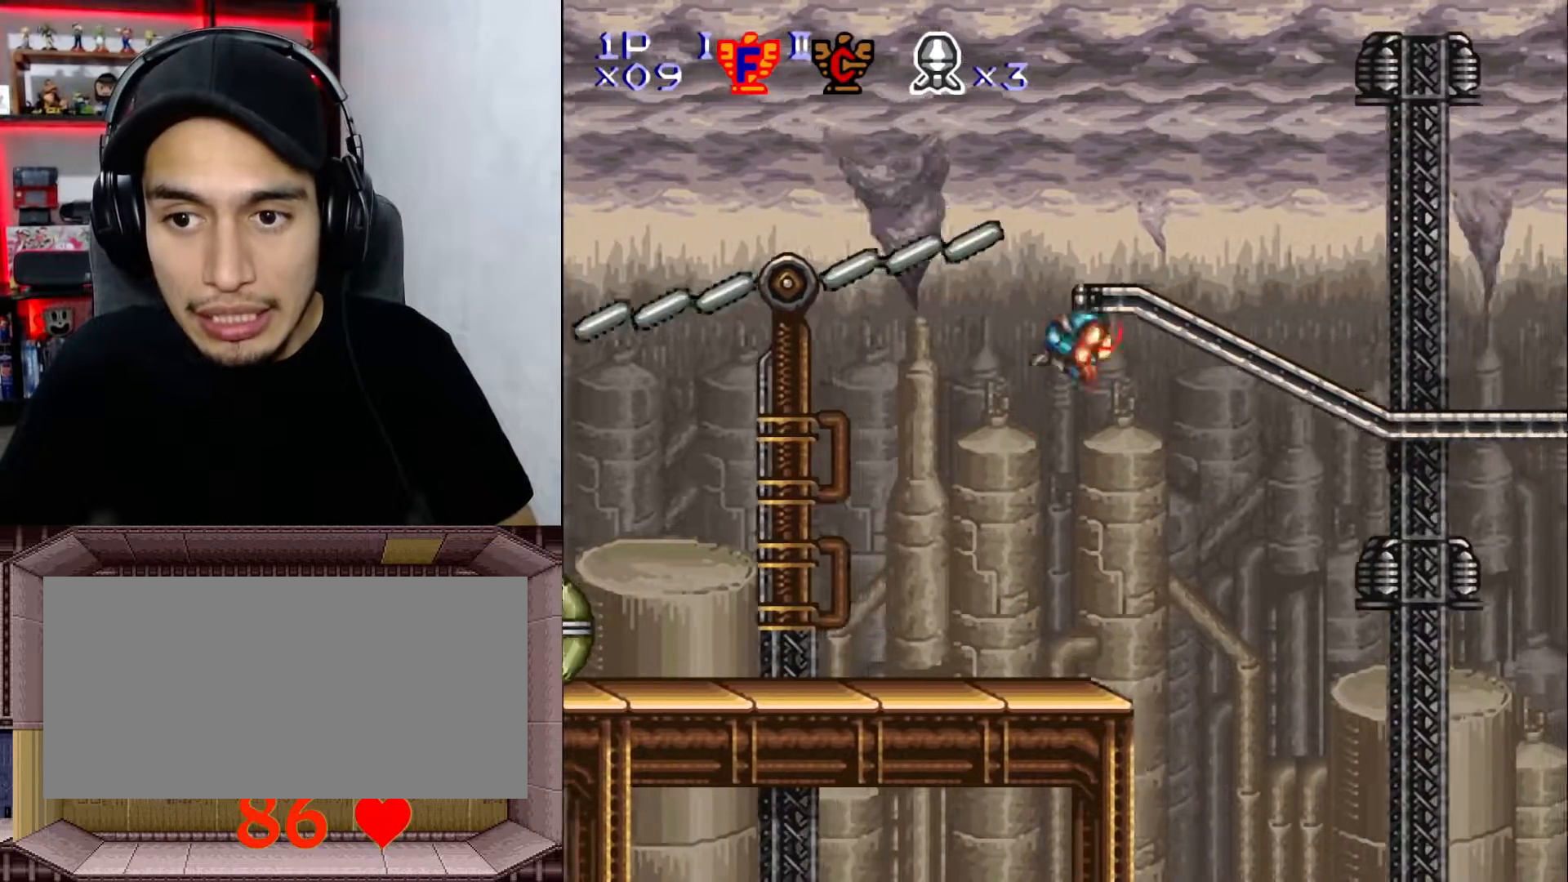
{"buttons": ["DPAD_LEFT"], "events": [[100, "B", "up"], [267, "DPAD_RIGHT", "up"], [367, "DPAD_LEFT", "down"]]}
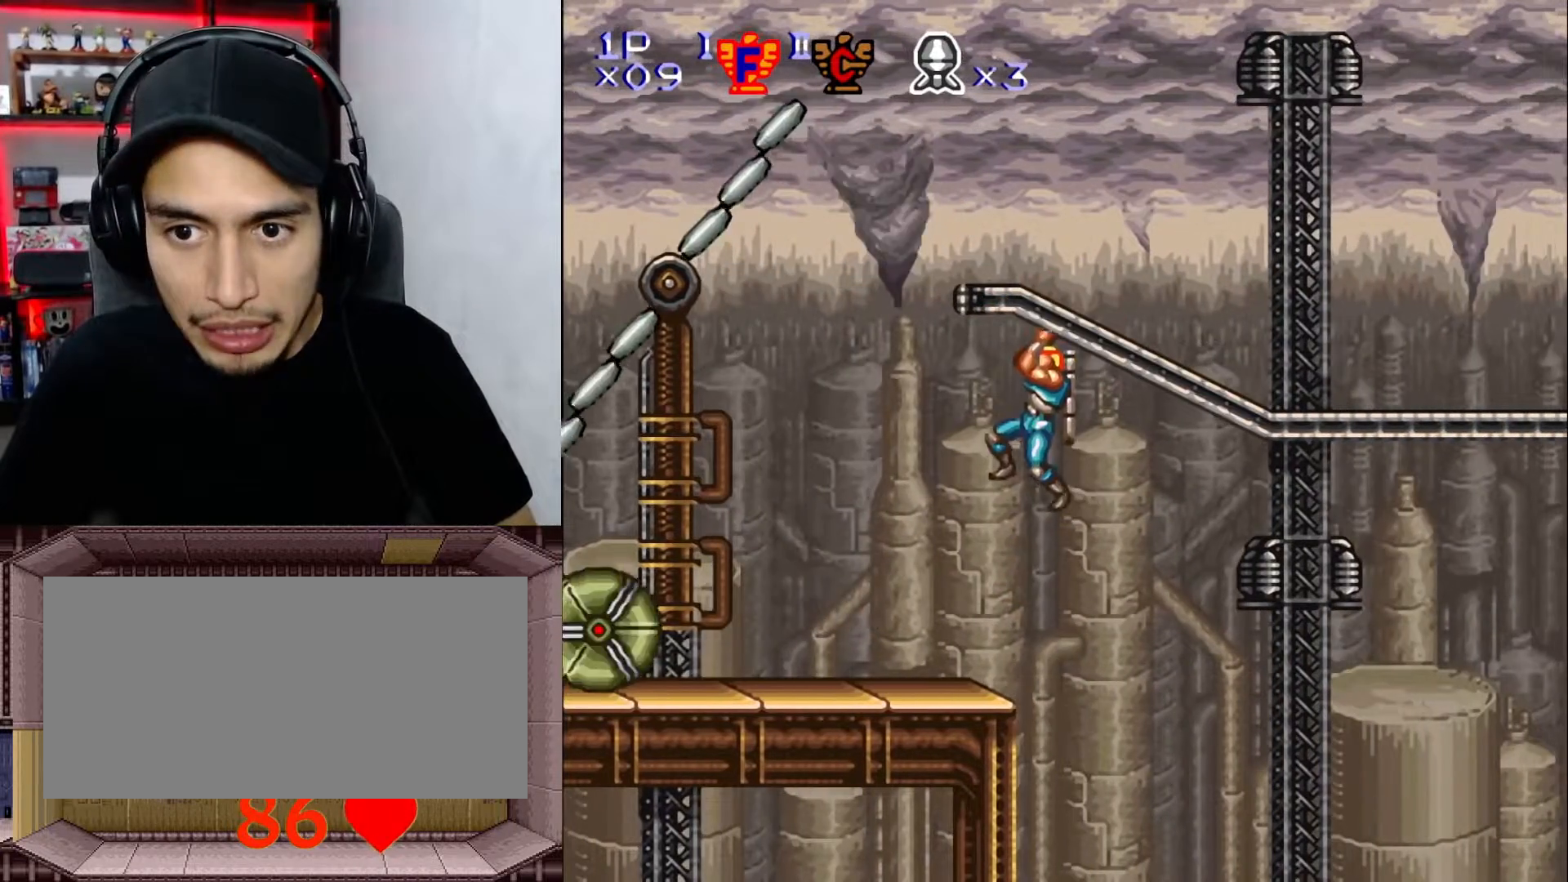
{"buttons": [], "events": [[117, "DPAD_LEFT", "up"], [150, "DPAD_DOWN", "down"], [200, "B", "down"], [317, "B", "up"], [350, "DPAD_DOWN", "up"], [350, "DPAD_LEFT", "down"], [450, "DPAD_LEFT", "up"]]}
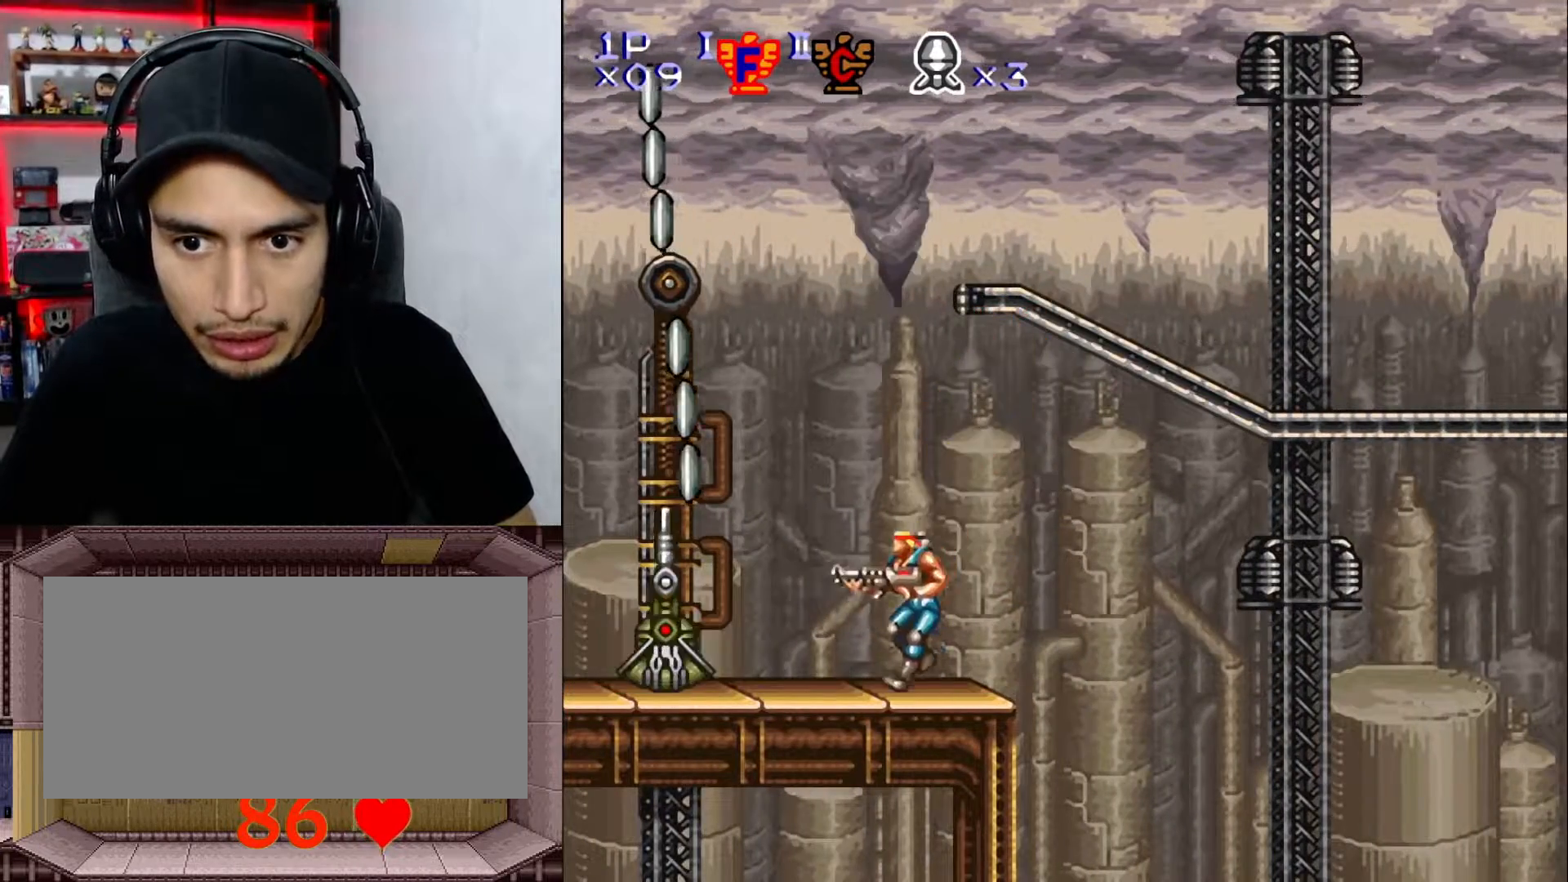
{"buttons": ["X", "Y"], "events": [[133, "Y", "down"], [317, "X", "down"], [400, "X", "up"], [500, "X", "down"]]}
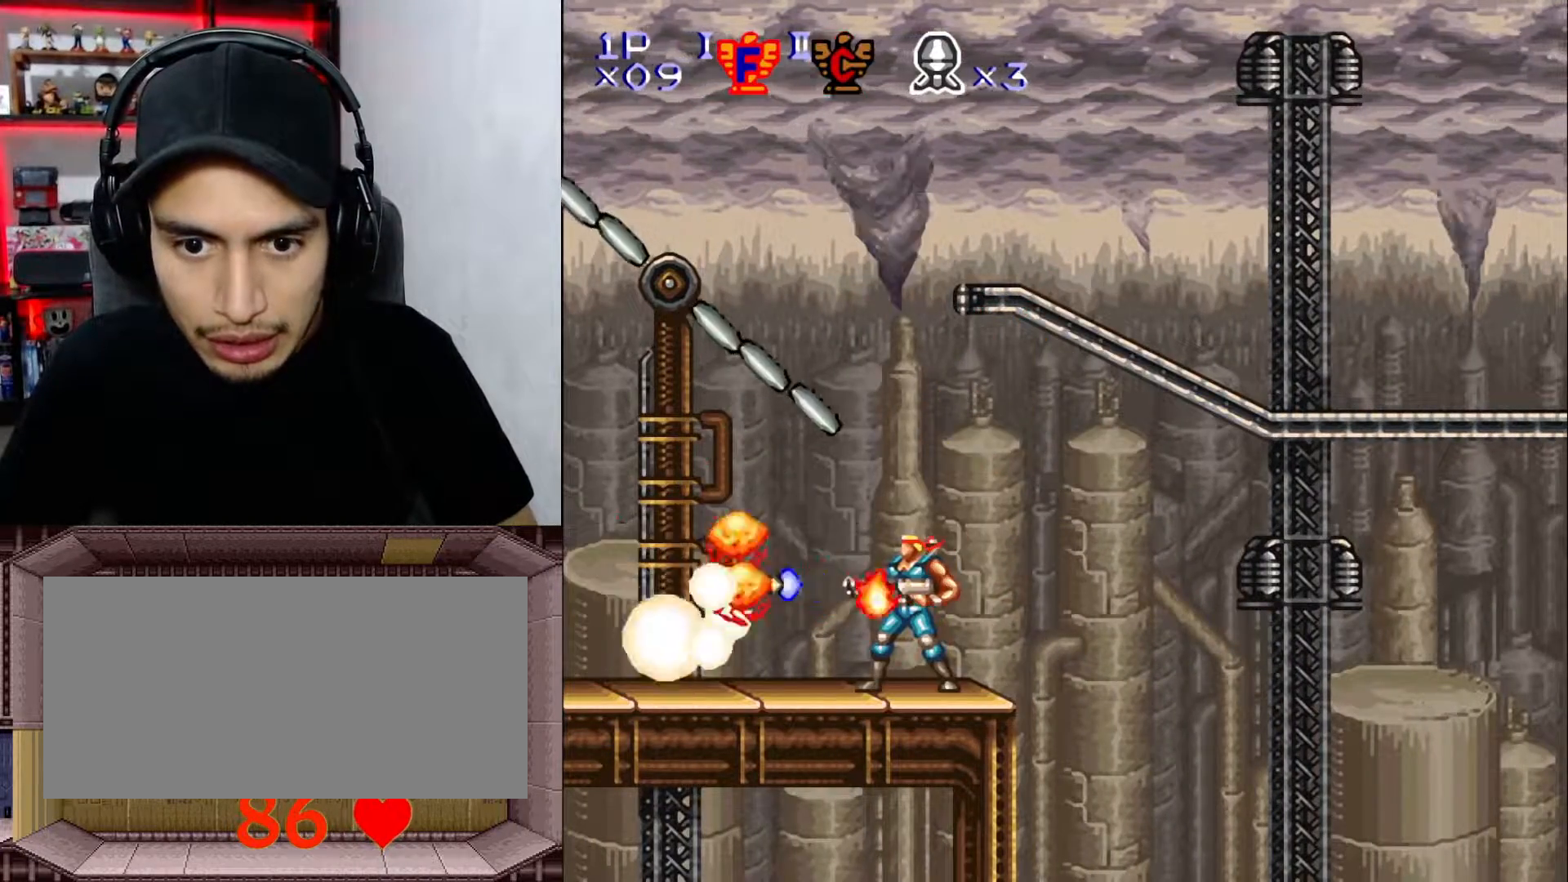
{"buttons": ["DPAD_RIGHT"], "events": [[117, "X", "up"], [150, "Y", "up"], [167, "DPAD_RIGHT", "down"], [217, "B", "down"], [383, "B", "up"]]}
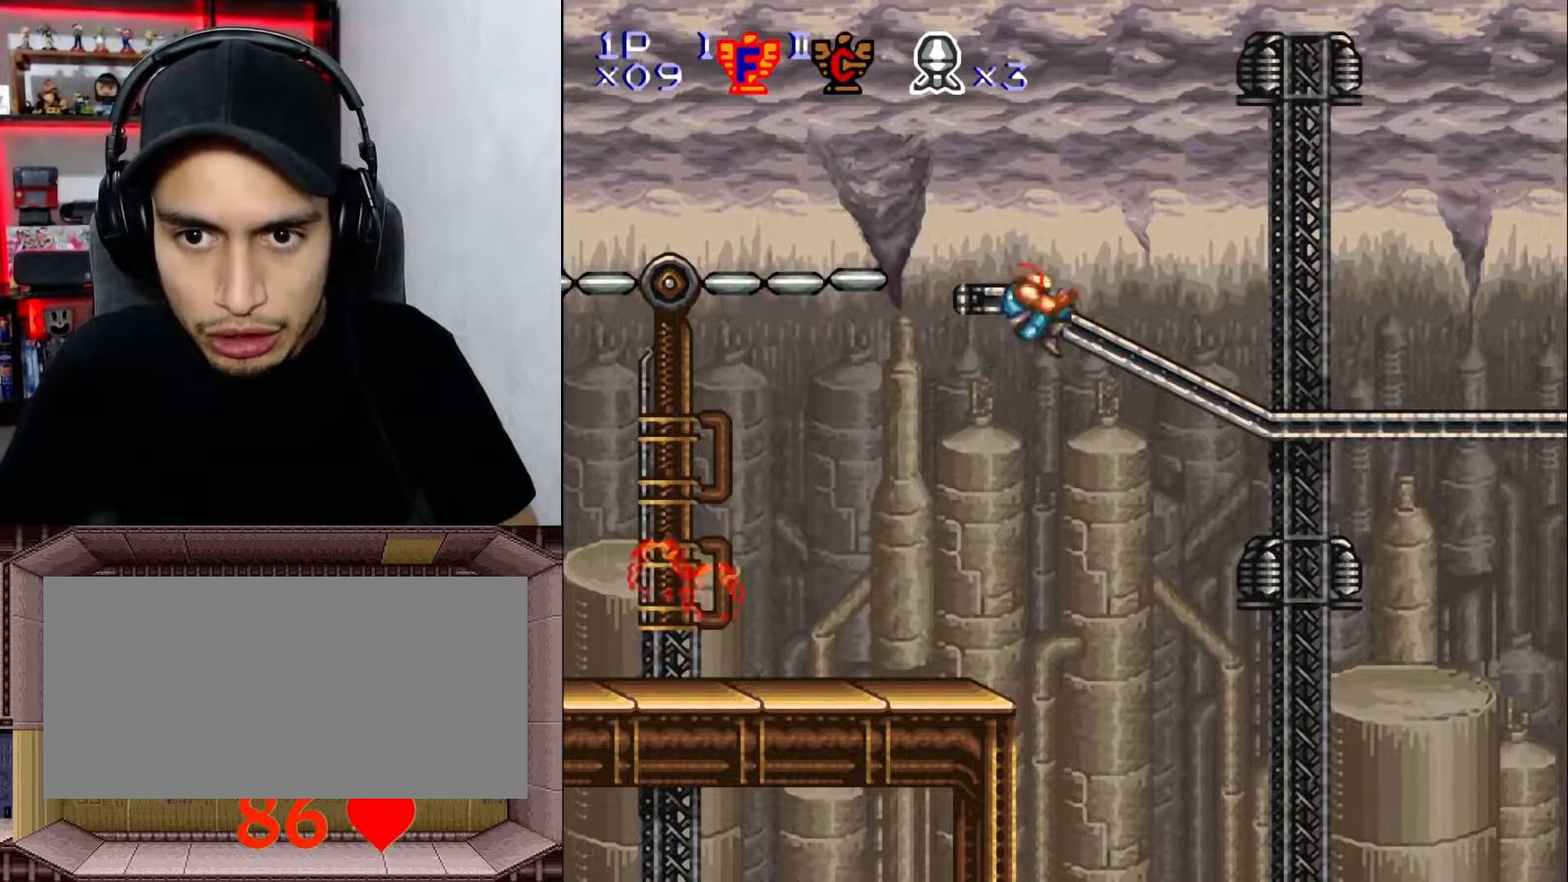
{"buttons": [], "events": [[17, "DPAD_RIGHT", "up"]]}
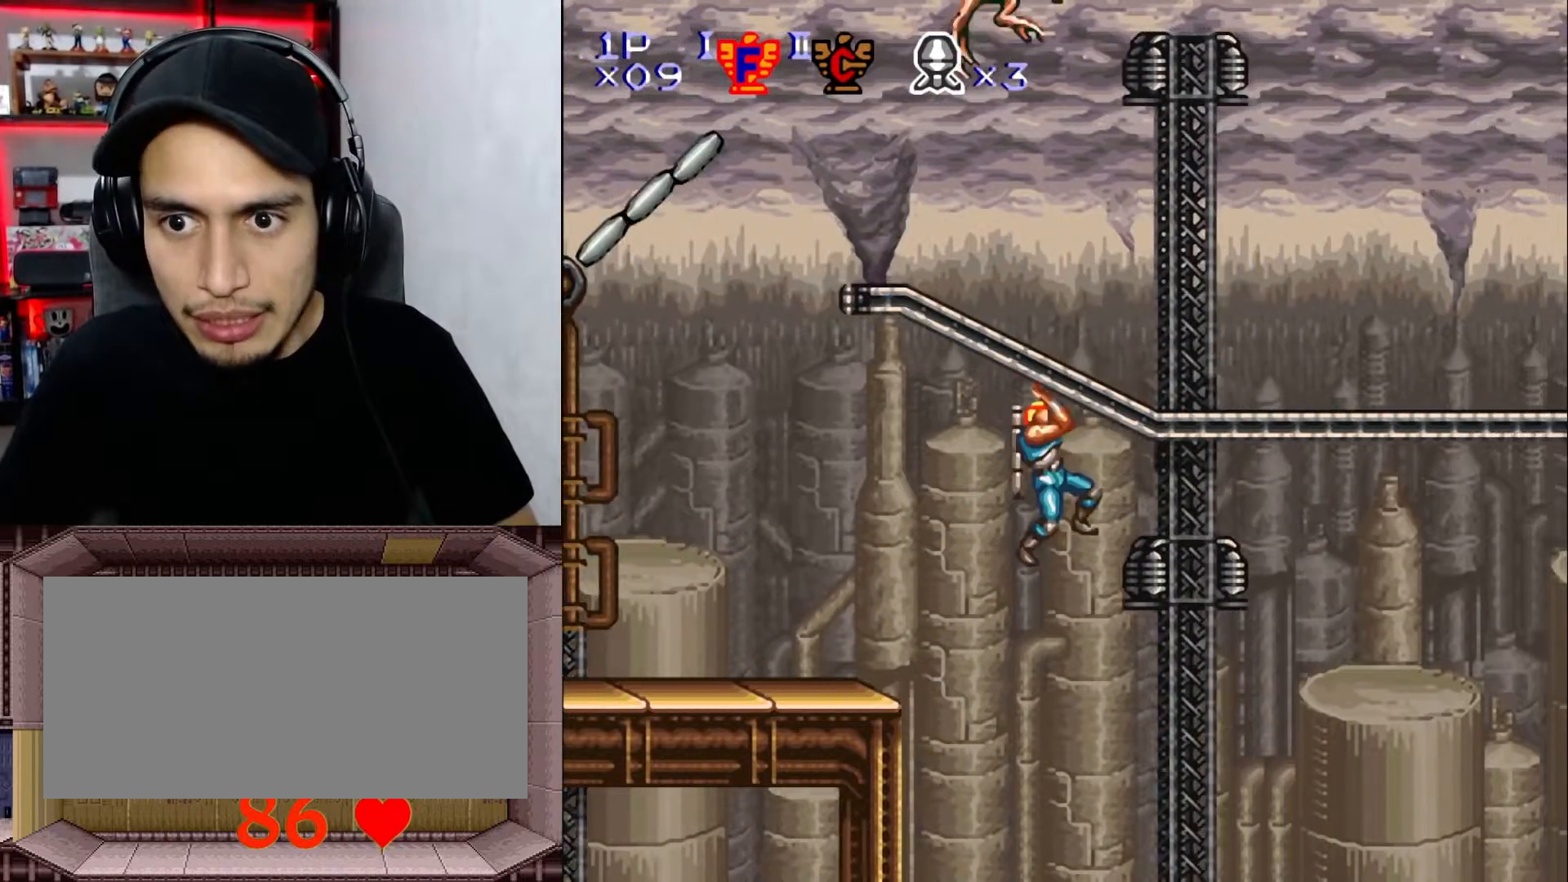
{"buttons": [], "events": [[233, "B", "down"], [350, "B", "up"]]}
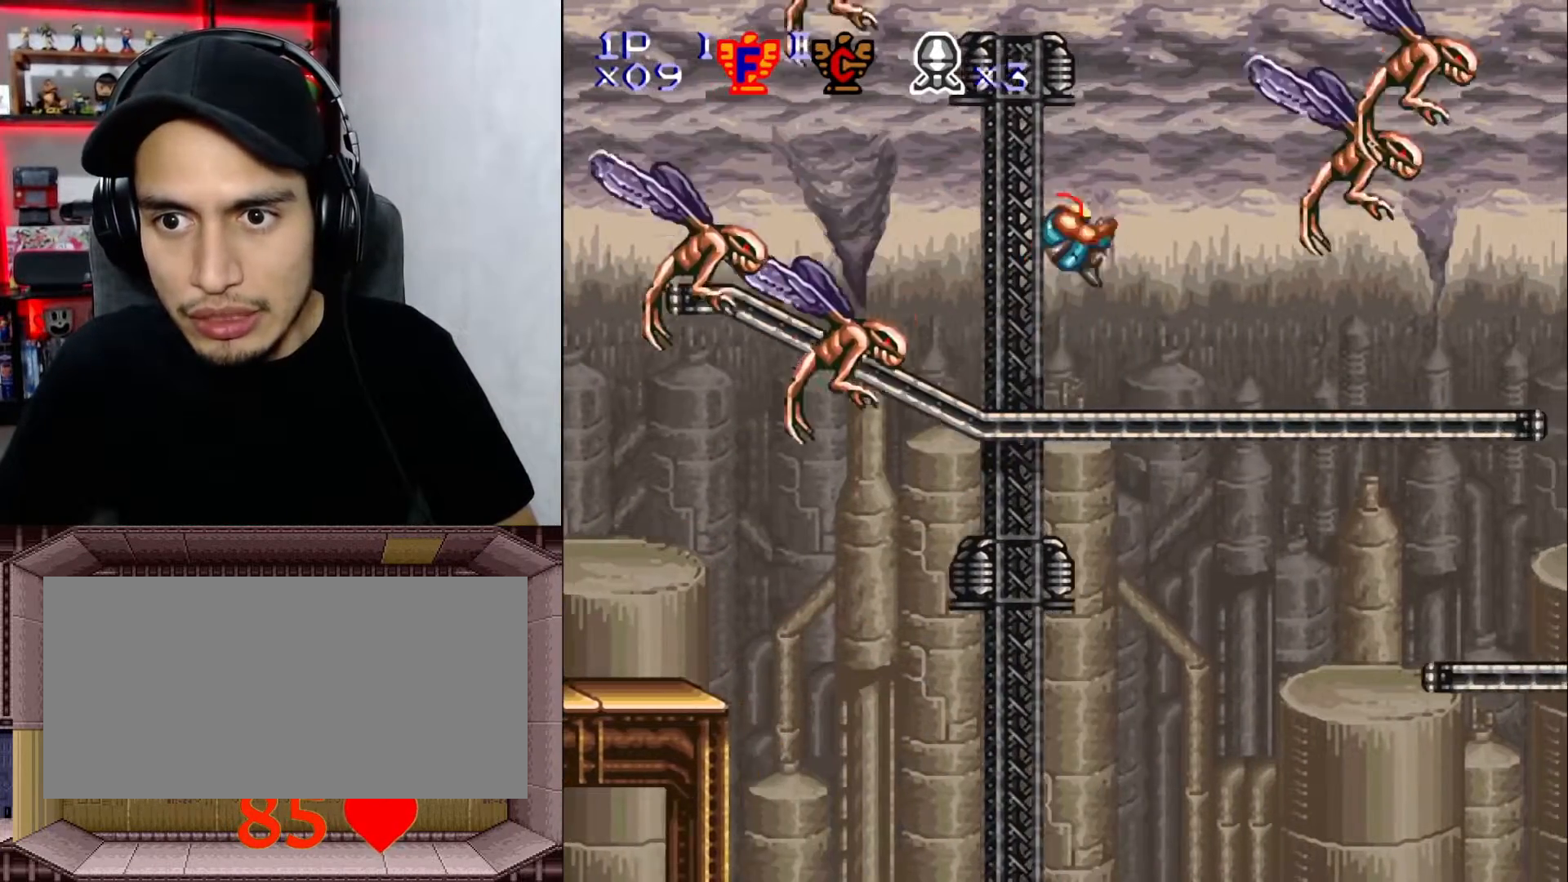
{"buttons": ["Y", "DPAD_RIGHT"], "events": [[33, "Y", "down"], [200, "DPAD_RIGHT", "down"]]}
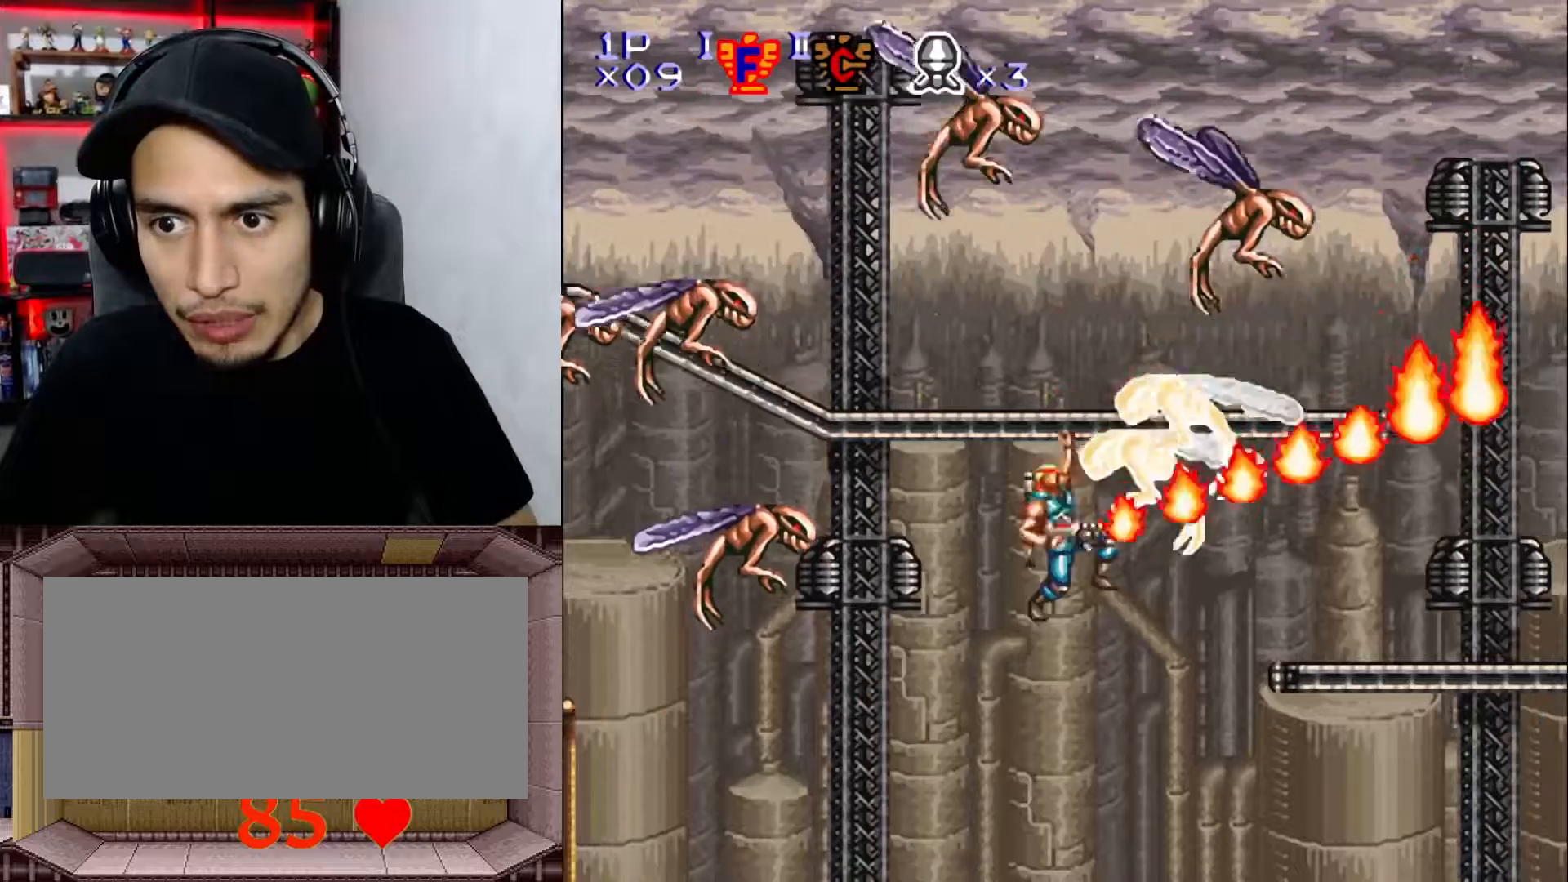
{"buttons": ["Y", "DPAD_LEFT"], "events": [[50, "DPAD_RIGHT", "up"], [133, "DPAD_UP", "down"], [283, "DPAD_UP", "up"], [367, "DPAD_LEFT", "down"]]}
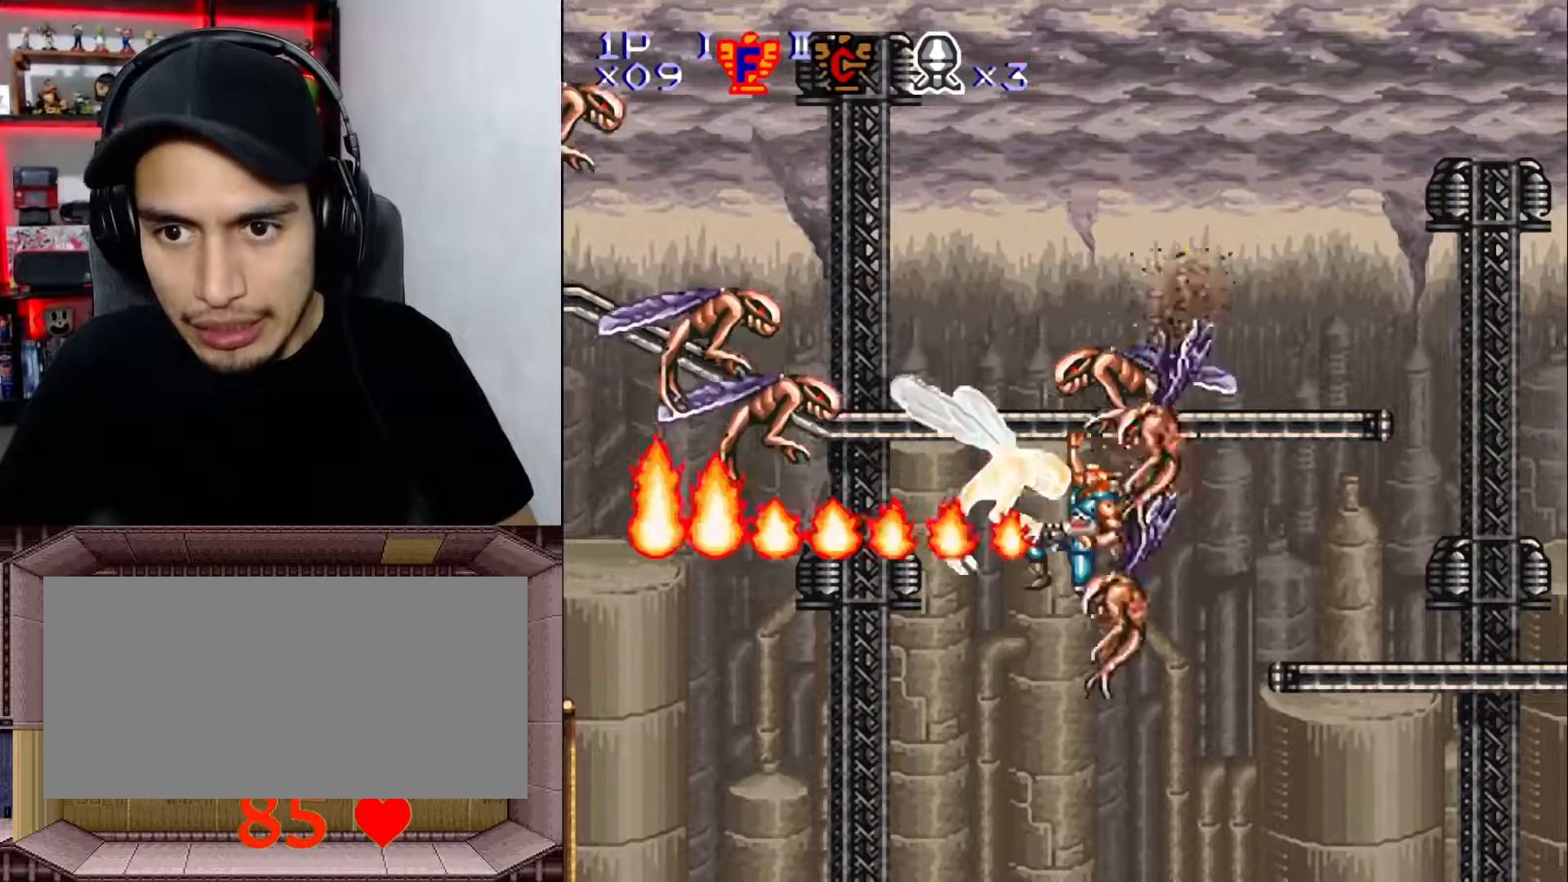
{"buttons": ["Y", "DPAD_UP"], "events": [[100, "DPAD_LEFT", "up"], [117, "DPAD_DOWN", "down"], [183, "DPAD_DOWN", "up"], [267, "DPAD_RIGHT", "down"], [317, "DPAD_RIGHT", "up"], [367, "DPAD_UP", "down"]]}
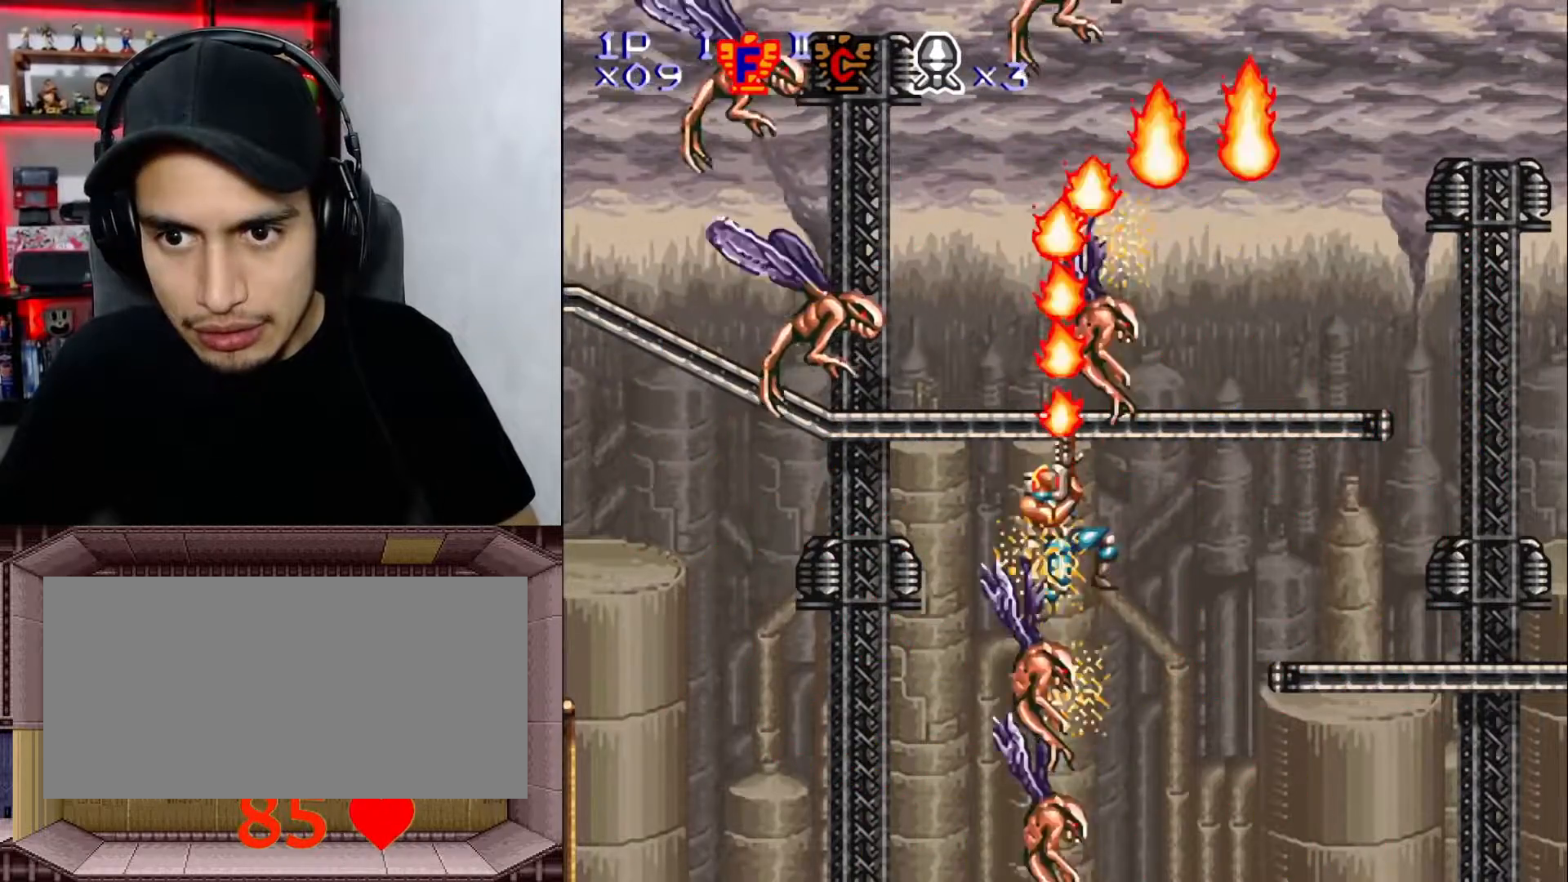
{"buttons": ["Y"], "events": [[200, "DPAD_UP", "up"], [250, "B", "down"], [417, "B", "up"]]}